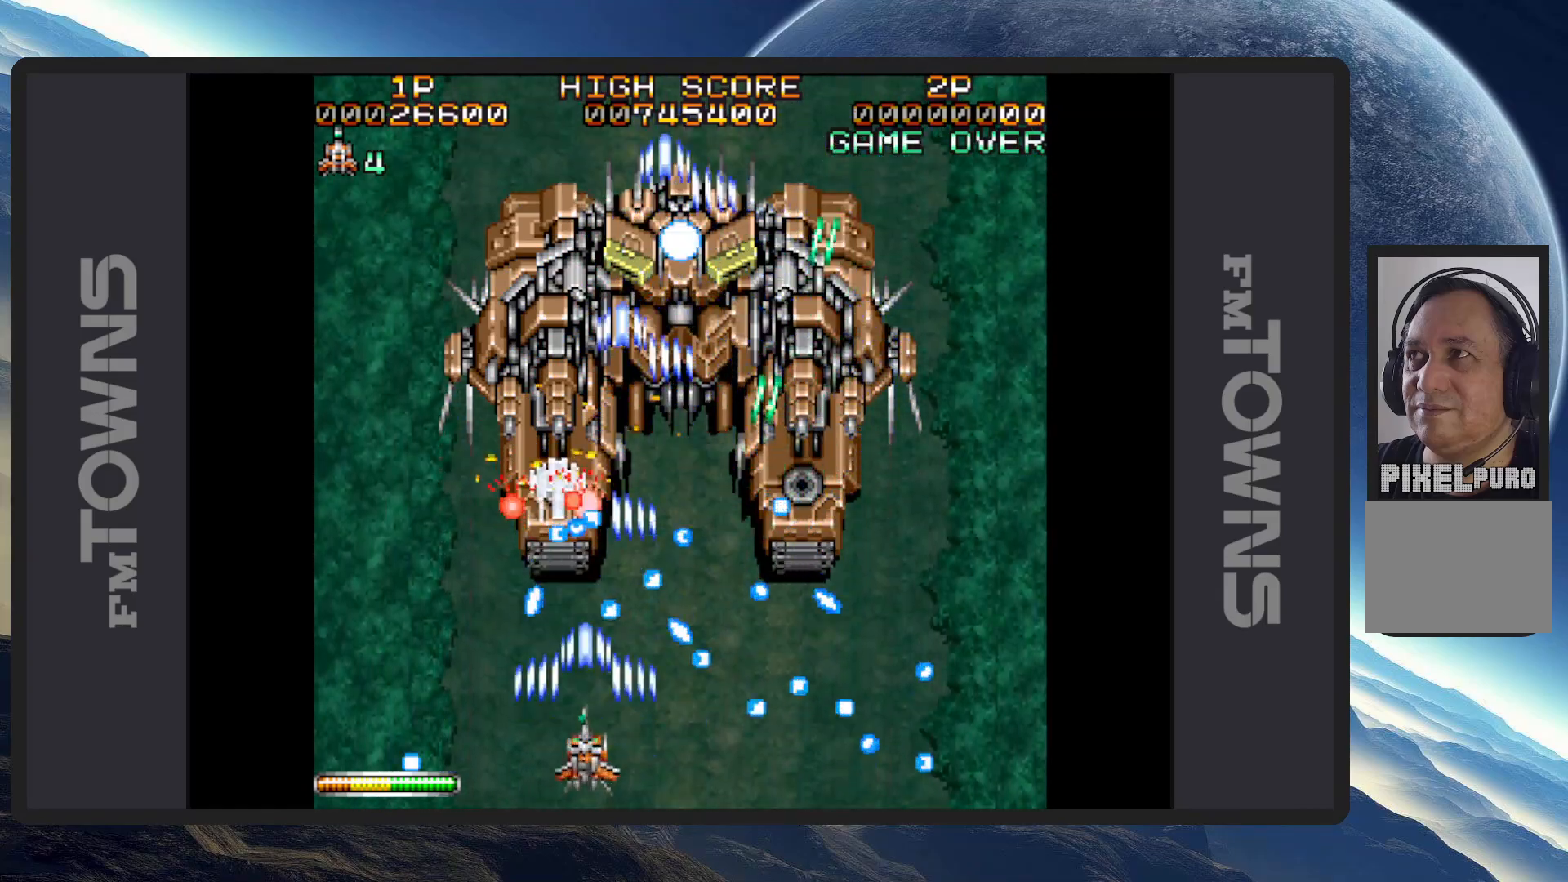
Gameplay with a controller (Nintendo layout); each line is a JSON object with the inputs held at the frame after it. "events" lists button and stick changes between this image and that frame as [ms after this image, input, new state], when the widget could be followed in between. Not read: L2 L3 R2 R3 left_stick right_stick.
{"buttons": [], "events": [[50, "A", "up"], [100, "A", "down"], [116, "DPAD_LEFT", "down"], [133, "A", "up"], [183, "A", "down"], [233, "A", "up"], [283, "A", "down"], [317, "A", "up"], [350, "DPAD_UP", "down"], [367, "A", "down"], [400, "A", "up"], [400, "DPAD_UP", "up"], [450, "A", "down"], [450, "DPAD_LEFT", "up"], [500, "A", "up"]]}
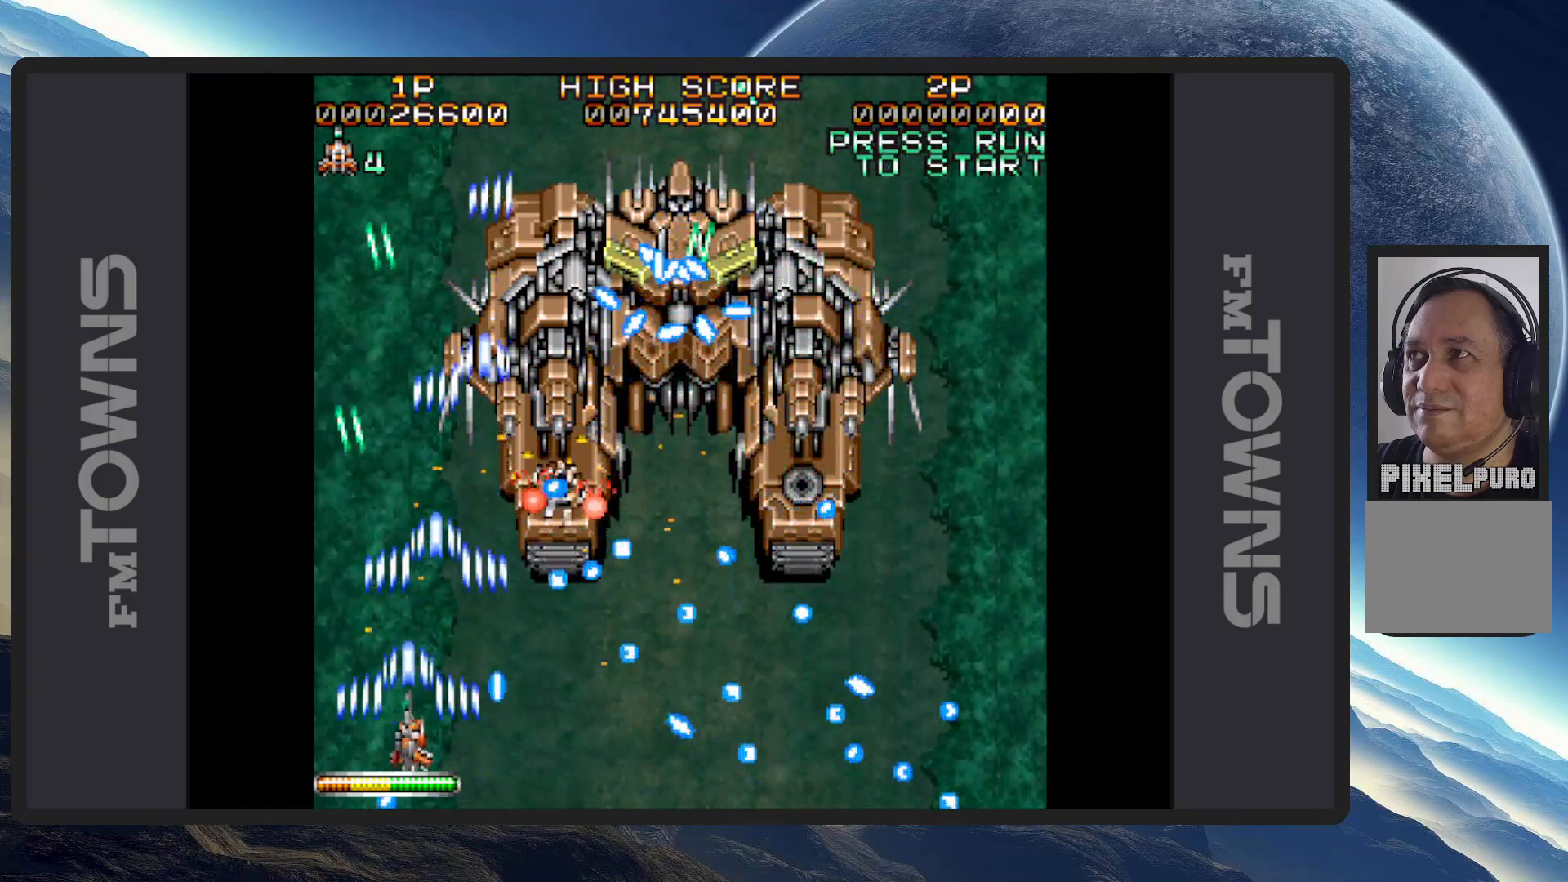
{"buttons": ["A", "DPAD_LEFT"], "events": [[50, "A", "down"], [83, "A", "up"], [134, "A", "down"], [150, "DPAD_RIGHT", "down"], [150, "DPAD_UP", "down"], [167, "A", "up"], [167, "DPAD_UP", "up"], [217, "A", "down"], [267, "A", "up"], [284, "DPAD_RIGHT", "up"], [317, "A", "down"], [367, "A", "up"], [400, "A", "down"], [450, "A", "up"], [467, "DPAD_LEFT", "down"], [484, "A", "down"]]}
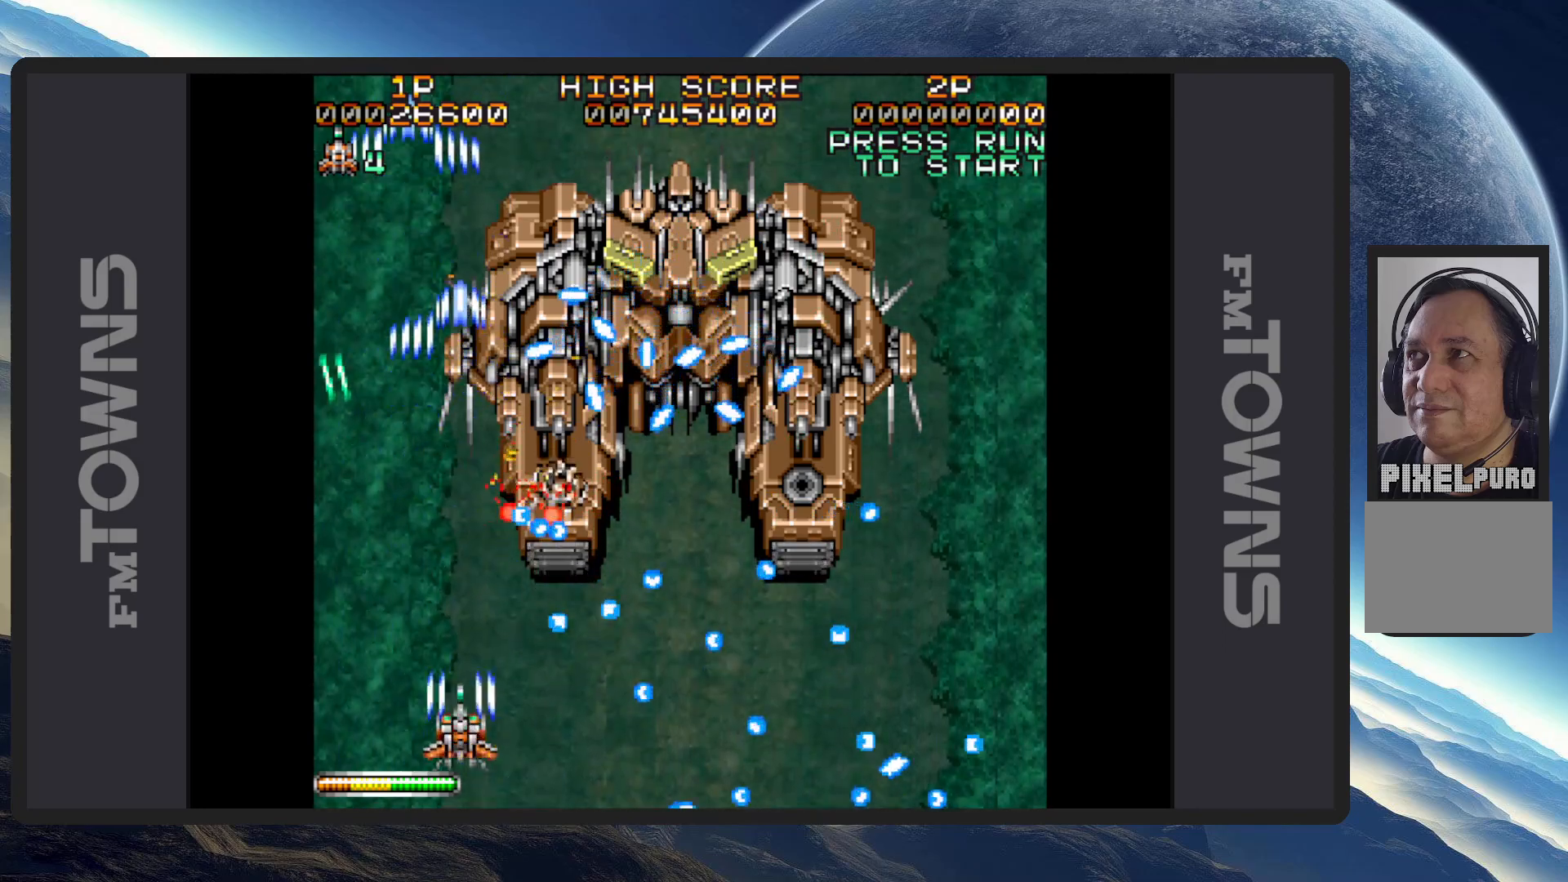
{"buttons": ["DPAD_RIGHT"]}
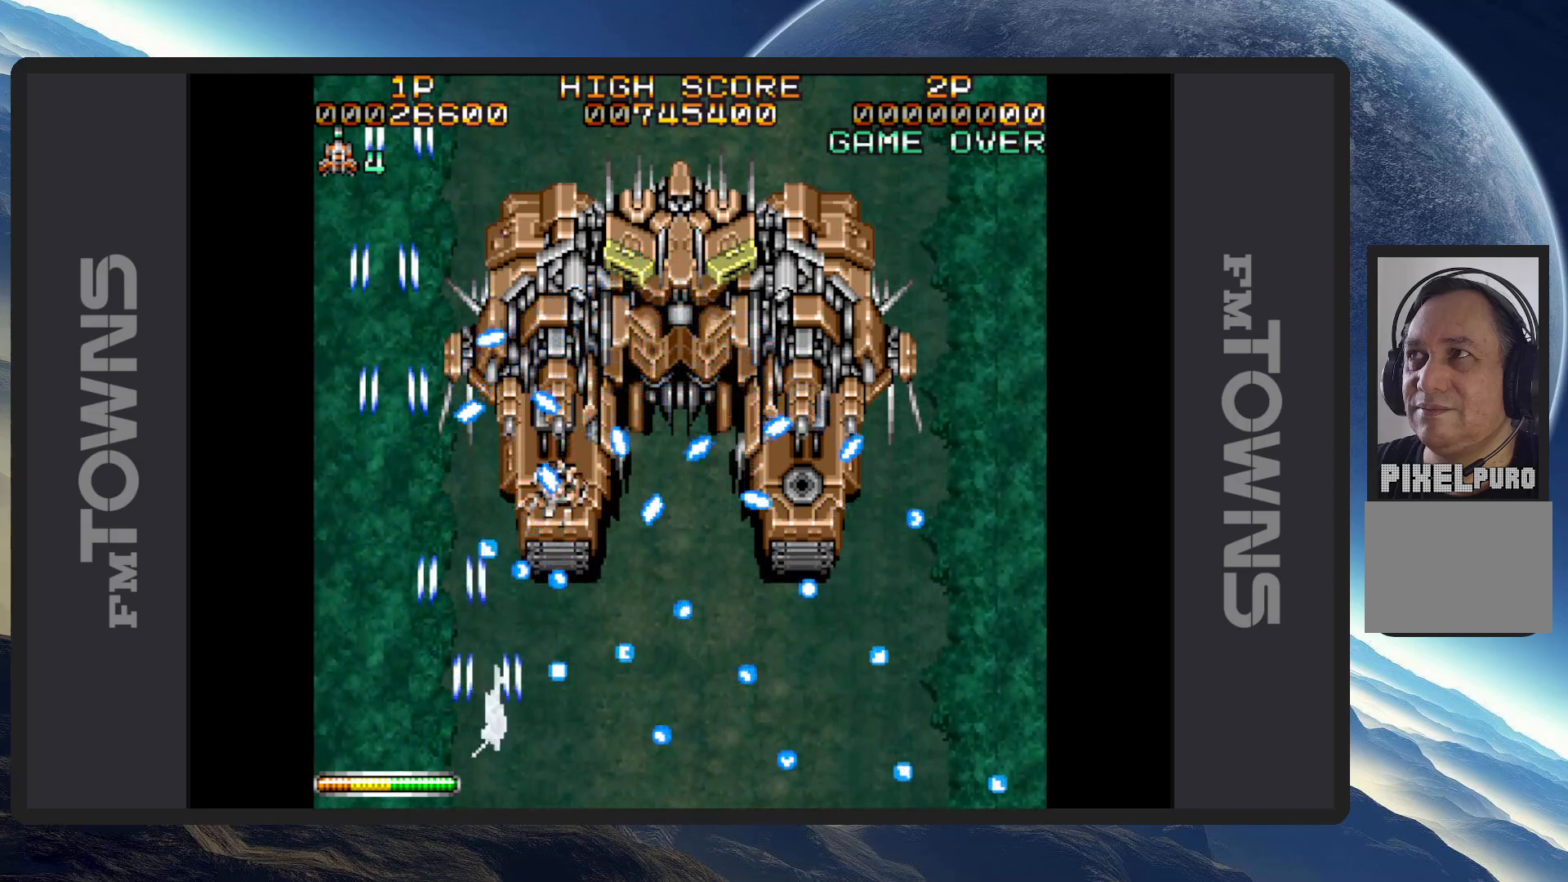
{"buttons": ["A", "DPAD_DOWN", "DPAD_RIGHT"], "events": [[33, "A", "down"], [67, "A", "up"], [117, "A", "down"], [167, "A", "up"], [200, "A", "down"], [250, "A", "up"], [300, "A", "down"], [334, "A", "up"], [334, "DPAD_RIGHT", "up"], [384, "A", "down"], [434, "A", "up"], [484, "A", "down"], [484, "DPAD_DOWN", "down"], [501, "DPAD_RIGHT", "down"]]}
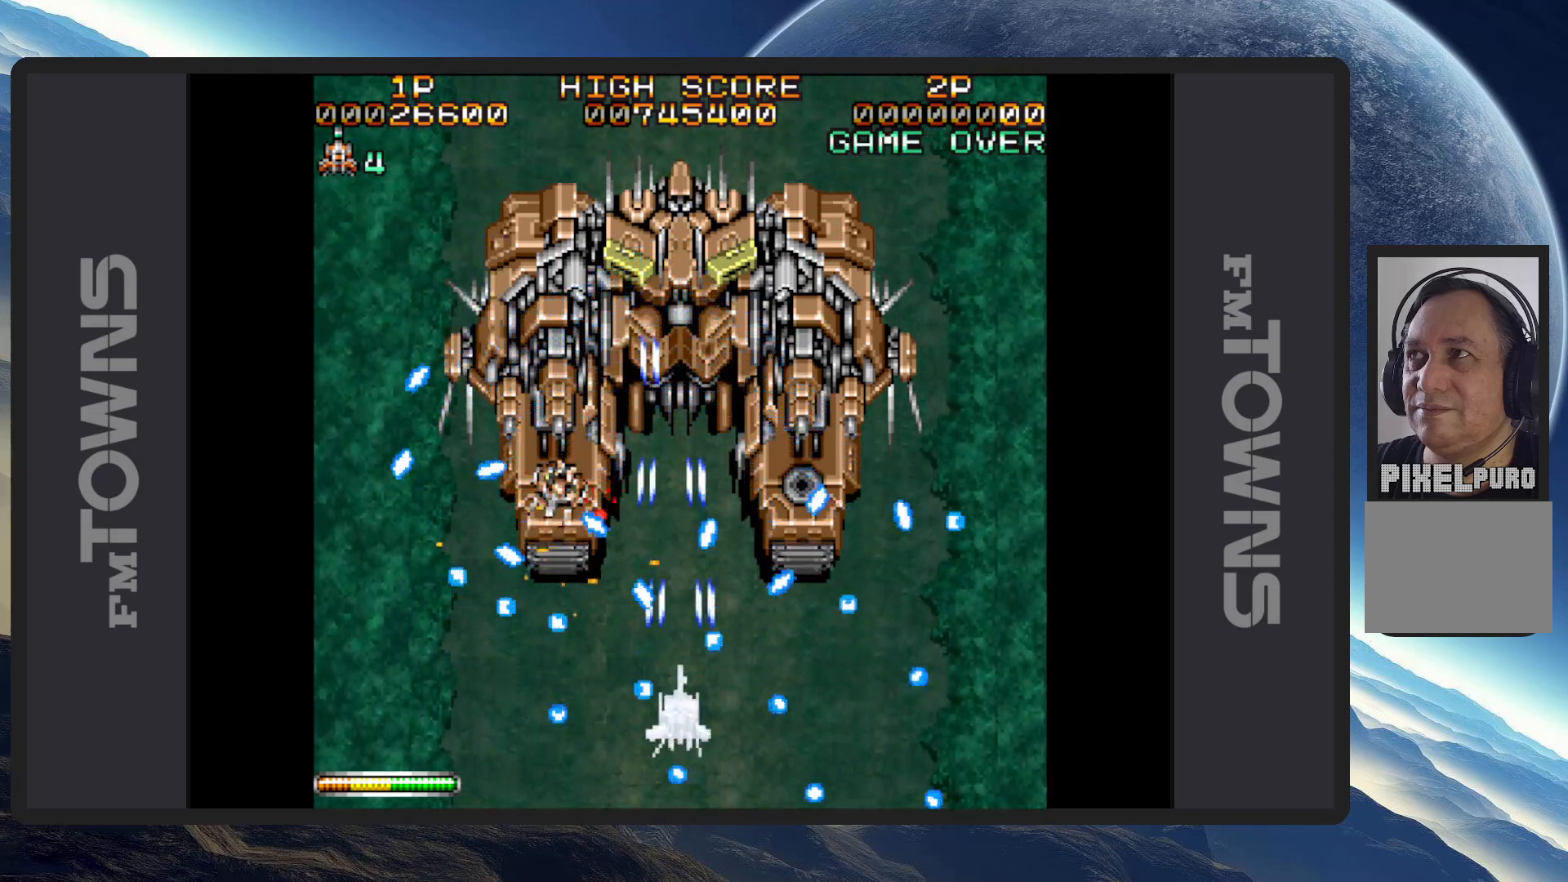
{"buttons": [], "events": [[16, "A", "up"], [66, "A", "down"], [83, "DPAD_RIGHT", "up"], [100, "A", "up"], [116, "DPAD_DOWN", "up"], [150, "A", "down"], [200, "A", "up"], [250, "A", "down"], [283, "A", "up"], [333, "A", "down"], [383, "A", "up"], [417, "A", "down"], [467, "A", "up"]]}
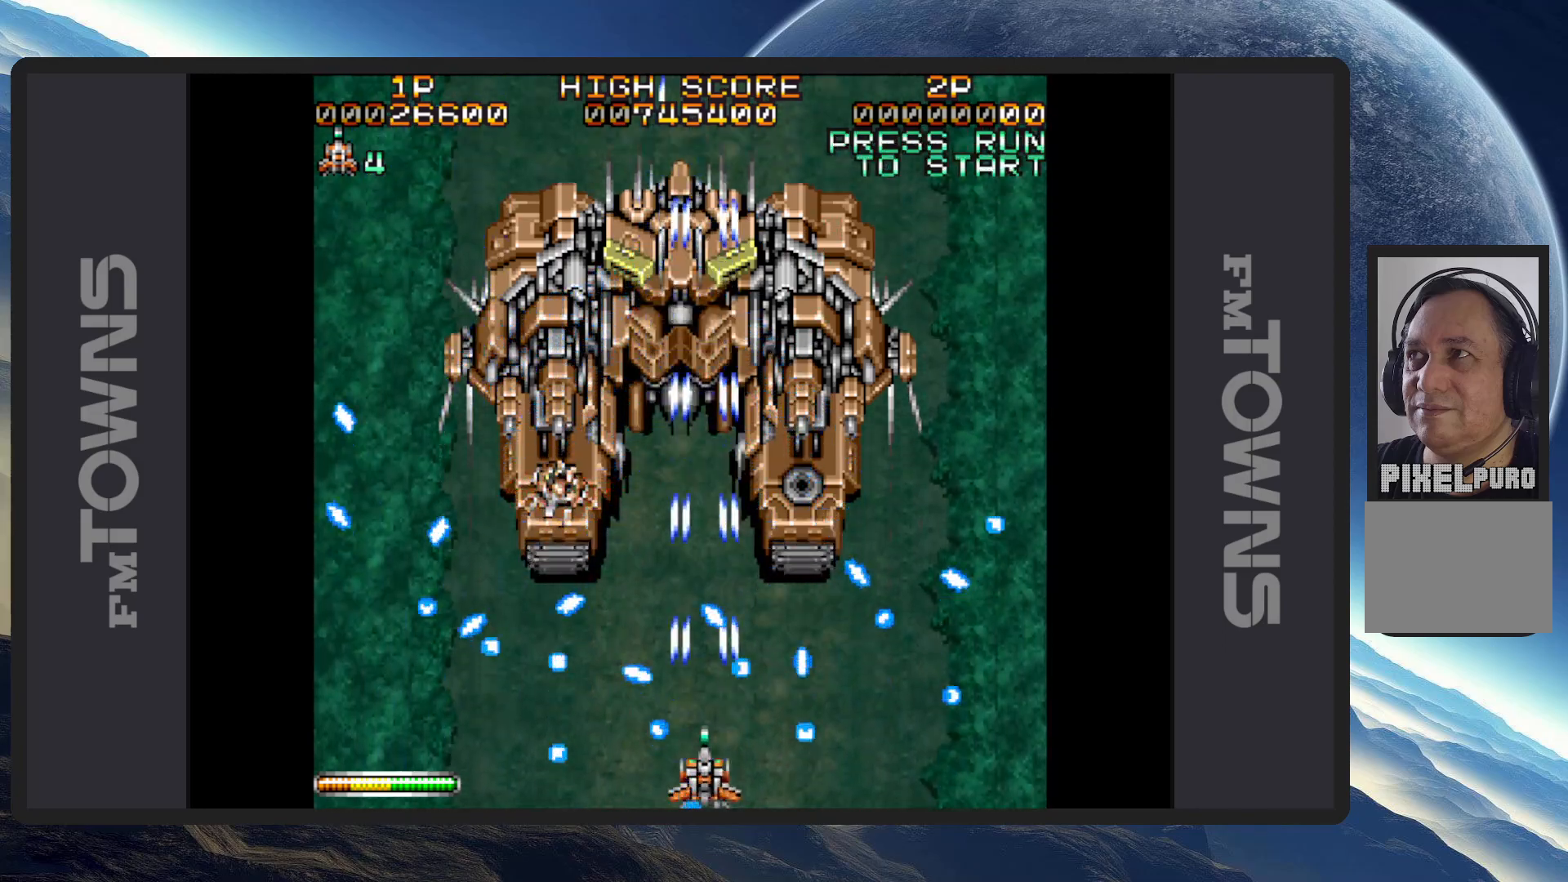
{"buttons": [], "events": [[17, "A", "down"], [33, "DPAD_DOWN", "down"], [50, "A", "up"], [83, "DPAD_DOWN", "up"], [100, "A", "down"], [134, "A", "up"], [134, "DPAD_RIGHT", "down"], [184, "A", "down"], [234, "A", "up"], [284, "A", "down"], [284, "DPAD_RIGHT", "up"], [317, "A", "up"], [367, "A", "down"], [417, "A", "up"], [450, "A", "down"], [501, "A", "up"]]}
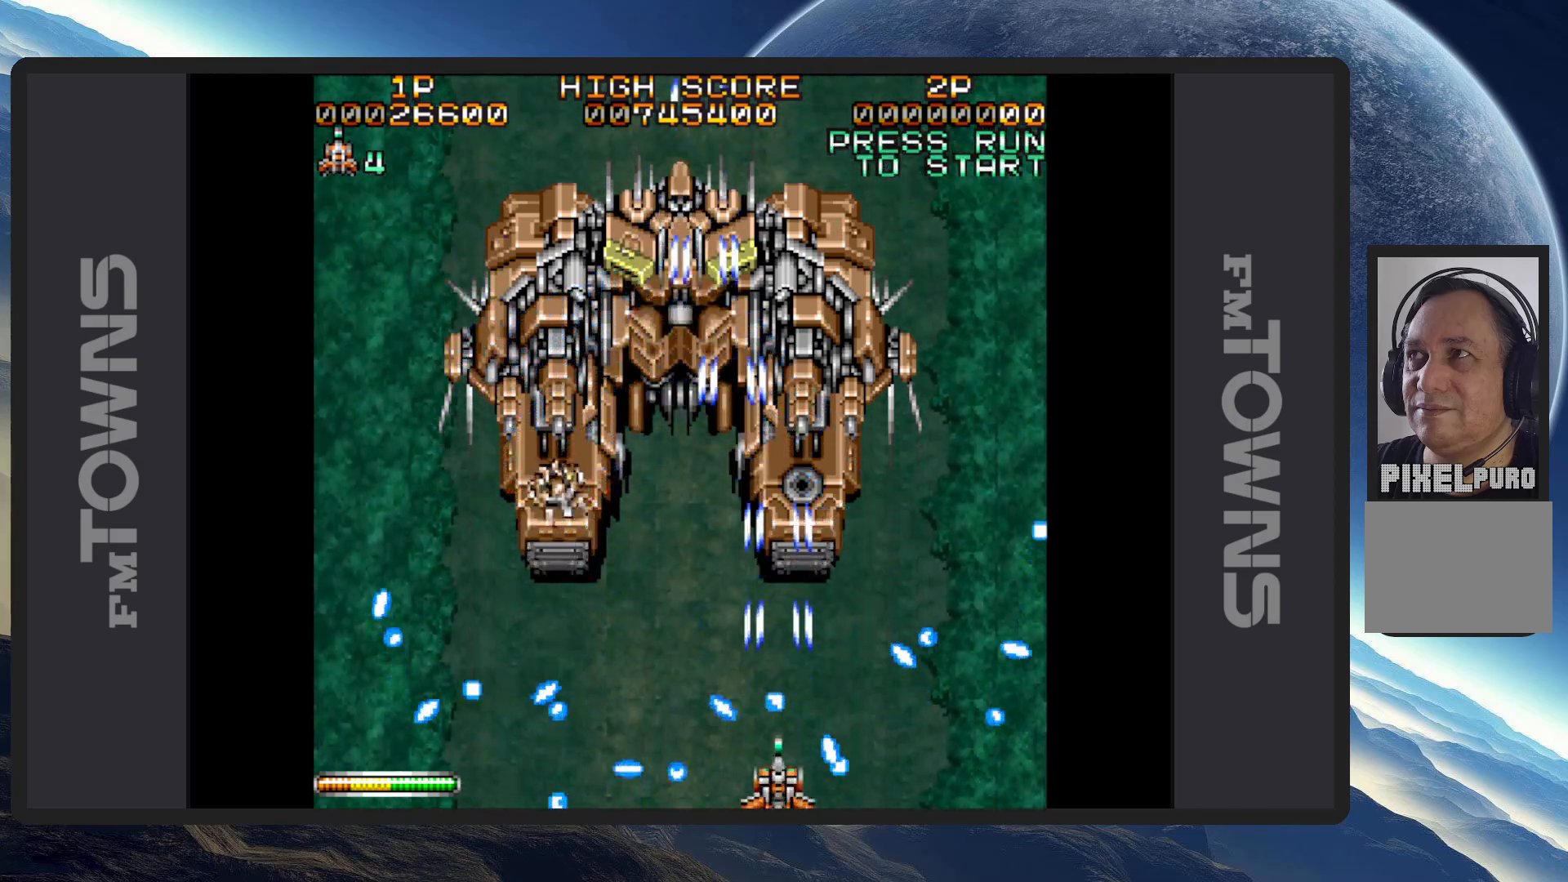
{"buttons": ["A", "DPAD_UP", "DPAD_LEFT"], "events": [[50, "A", "down"], [116, "A", "up"], [133, "A", "down"], [183, "A", "up"], [233, "A", "down"], [266, "A", "up"], [317, "A", "down"], [333, "A", "up"], [400, "A", "down"], [450, "A", "up"], [450, "DPAD_LEFT", "down"], [450, "DPAD_UP", "down"], [483, "A", "down"]]}
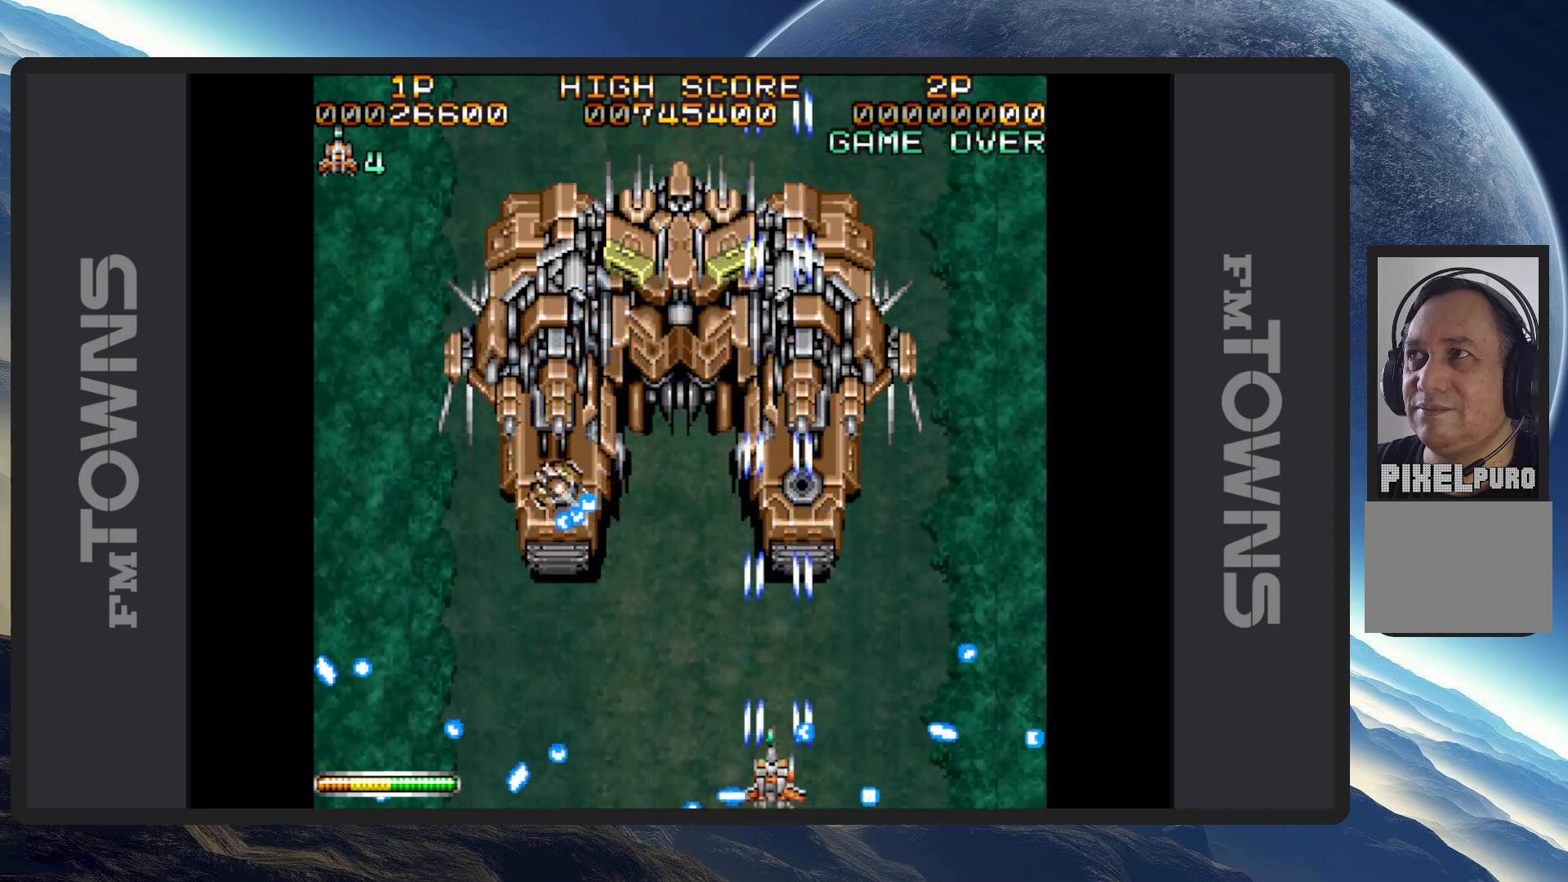
{"buttons": [], "events": [[33, "A", "up"], [83, "A", "down"], [134, "A", "up"], [150, "DPAD_UP", "up"], [167, "A", "down"], [217, "A", "up"], [217, "DPAD_DOWN", "down"], [267, "A", "down"], [300, "A", "up"], [317, "DPAD_DOWN", "up"], [334, "DPAD_LEFT", "up"], [350, "A", "down"], [400, "A", "up"], [434, "A", "down"], [484, "A", "up"]]}
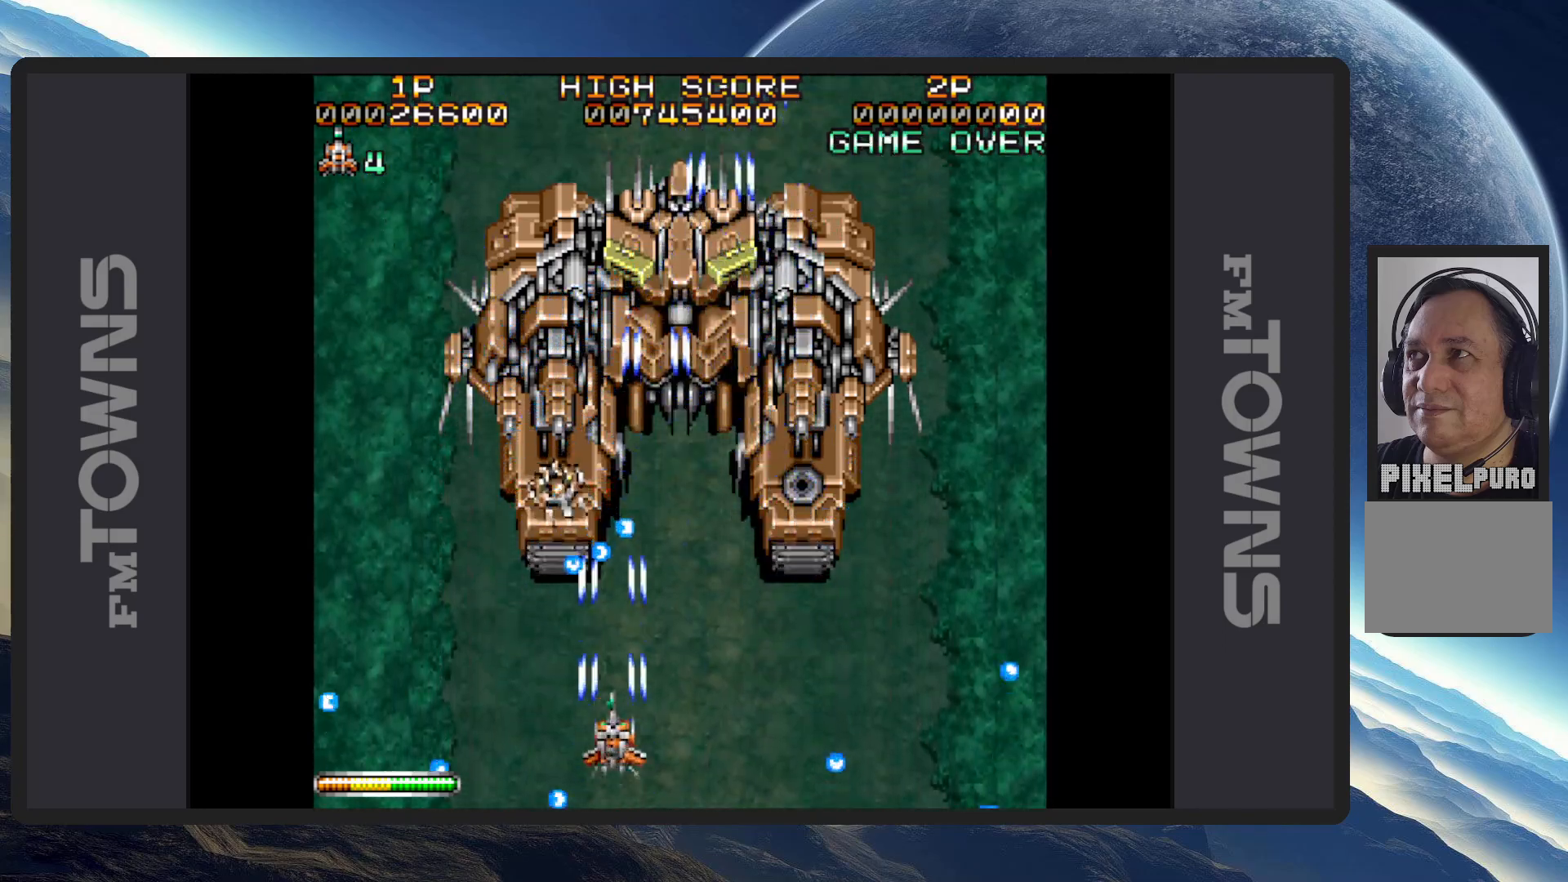
{"buttons": ["A"], "events": [[33, "A", "down"], [66, "A", "up"], [116, "A", "down"], [166, "A", "up"], [200, "A", "down"], [216, "DPAD_LEFT", "down"], [250, "A", "up"], [250, "DPAD_DOWN", "down"], [300, "A", "down"], [317, "DPAD_DOWN", "up"], [333, "A", "up"], [400, "A", "down"], [400, "DPAD_LEFT", "up"], [433, "A", "up"], [467, "A", "down"]]}
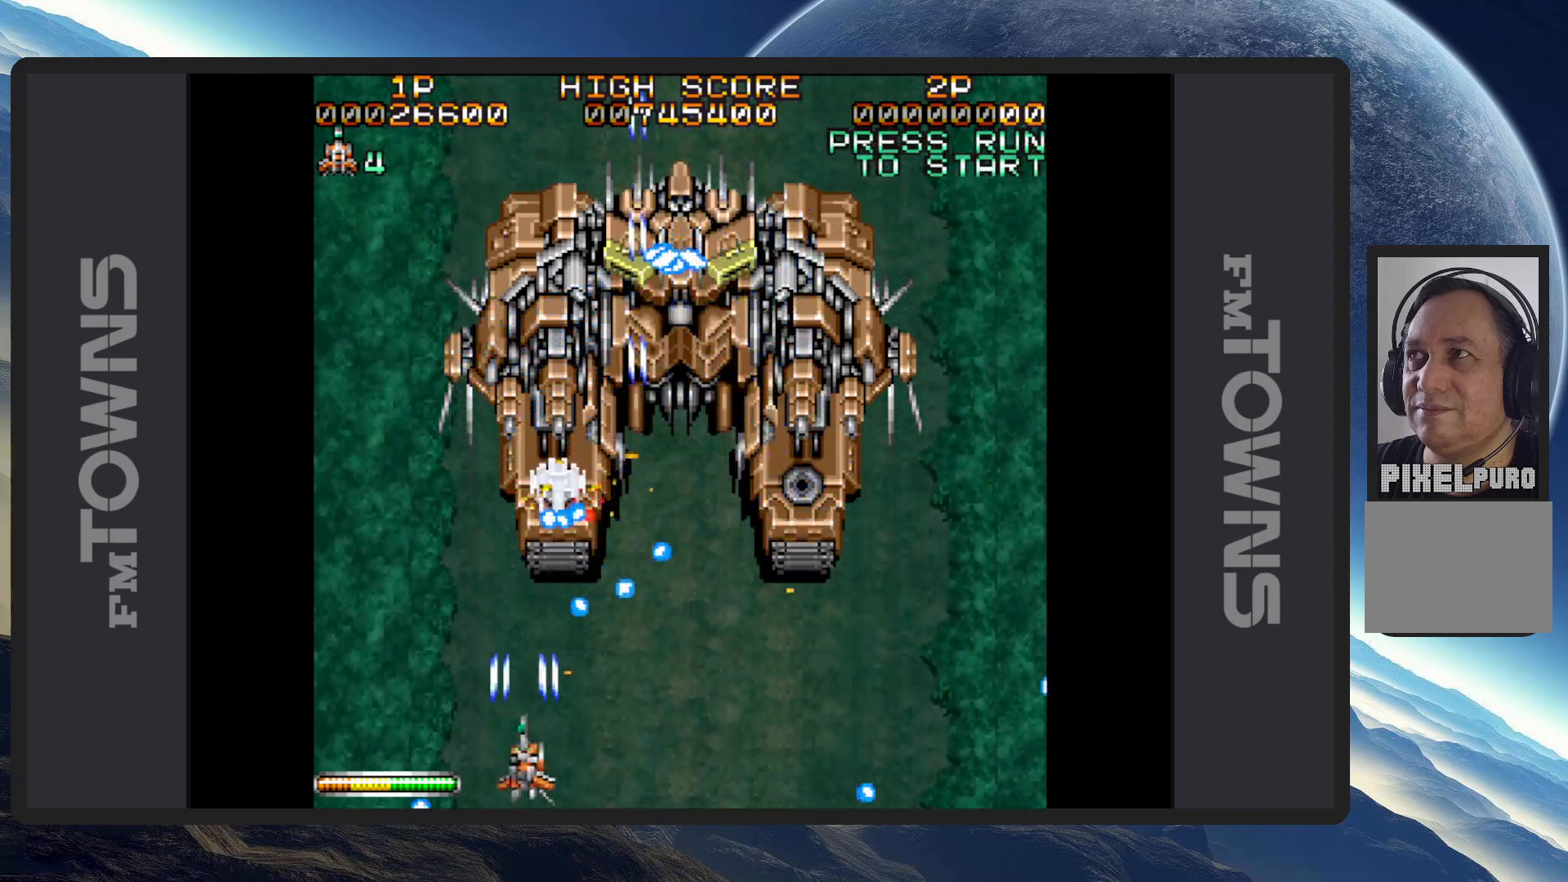
{"buttons": [], "events": [[17, "A", "up"], [67, "A", "down"], [117, "A", "up"], [150, "A", "down"], [200, "A", "up"], [250, "A", "down"], [284, "A", "up"], [334, "A", "down"], [384, "A", "up"], [434, "A", "down"], [467, "A", "up"]]}
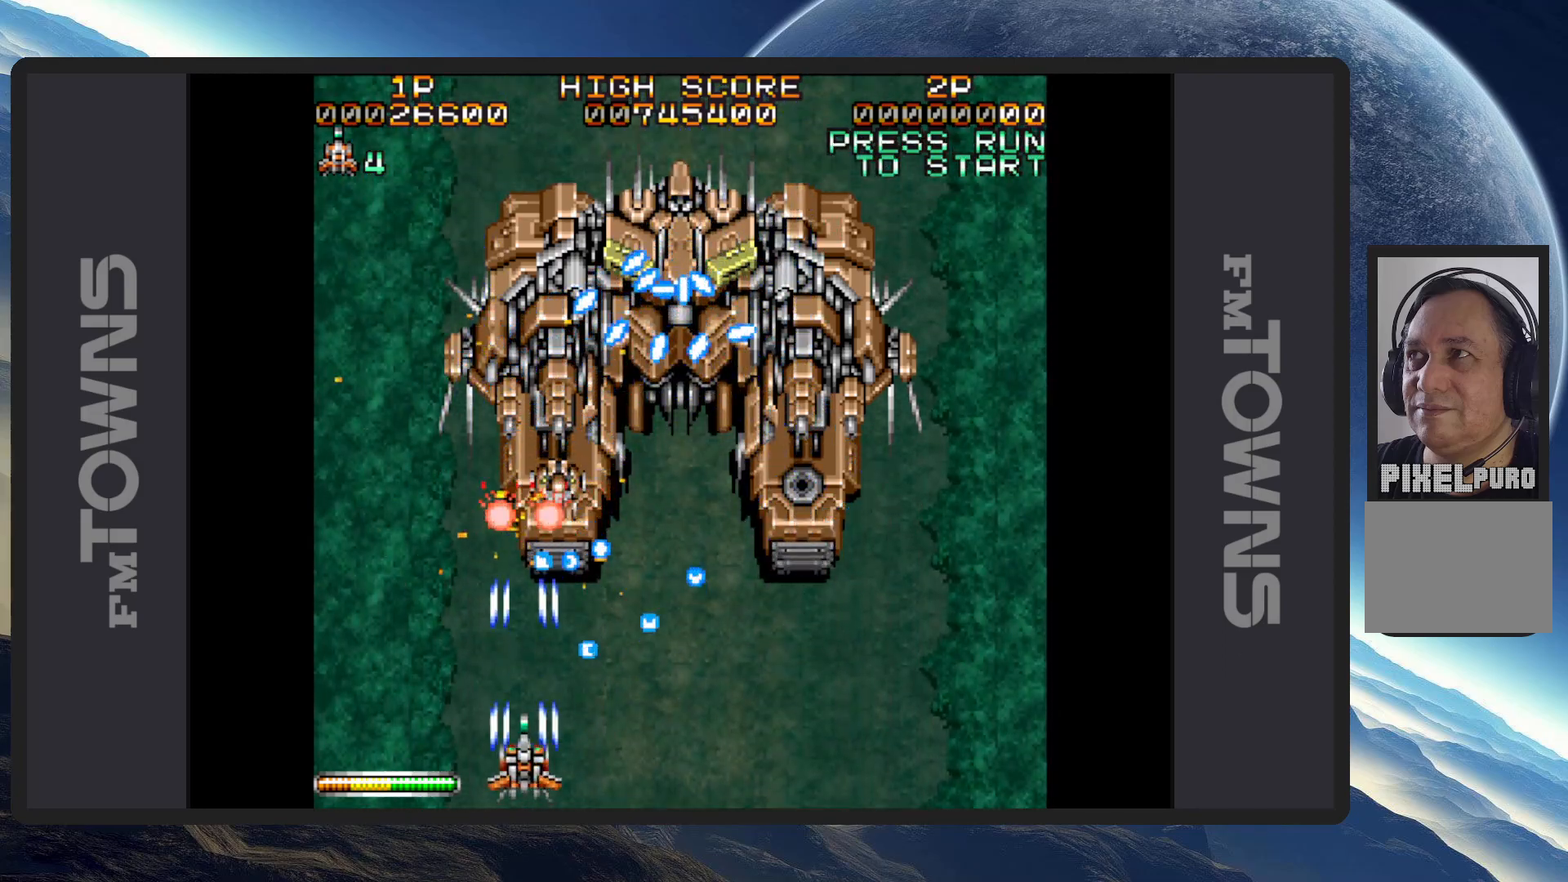
{"buttons": ["A"], "events": [[16, "A", "down"], [50, "A", "up"], [100, "A", "down"], [150, "A", "up"], [183, "A", "down"], [233, "A", "up"], [283, "A", "down"], [333, "A", "up"], [367, "A", "down"], [417, "A", "up"], [450, "A", "down"]]}
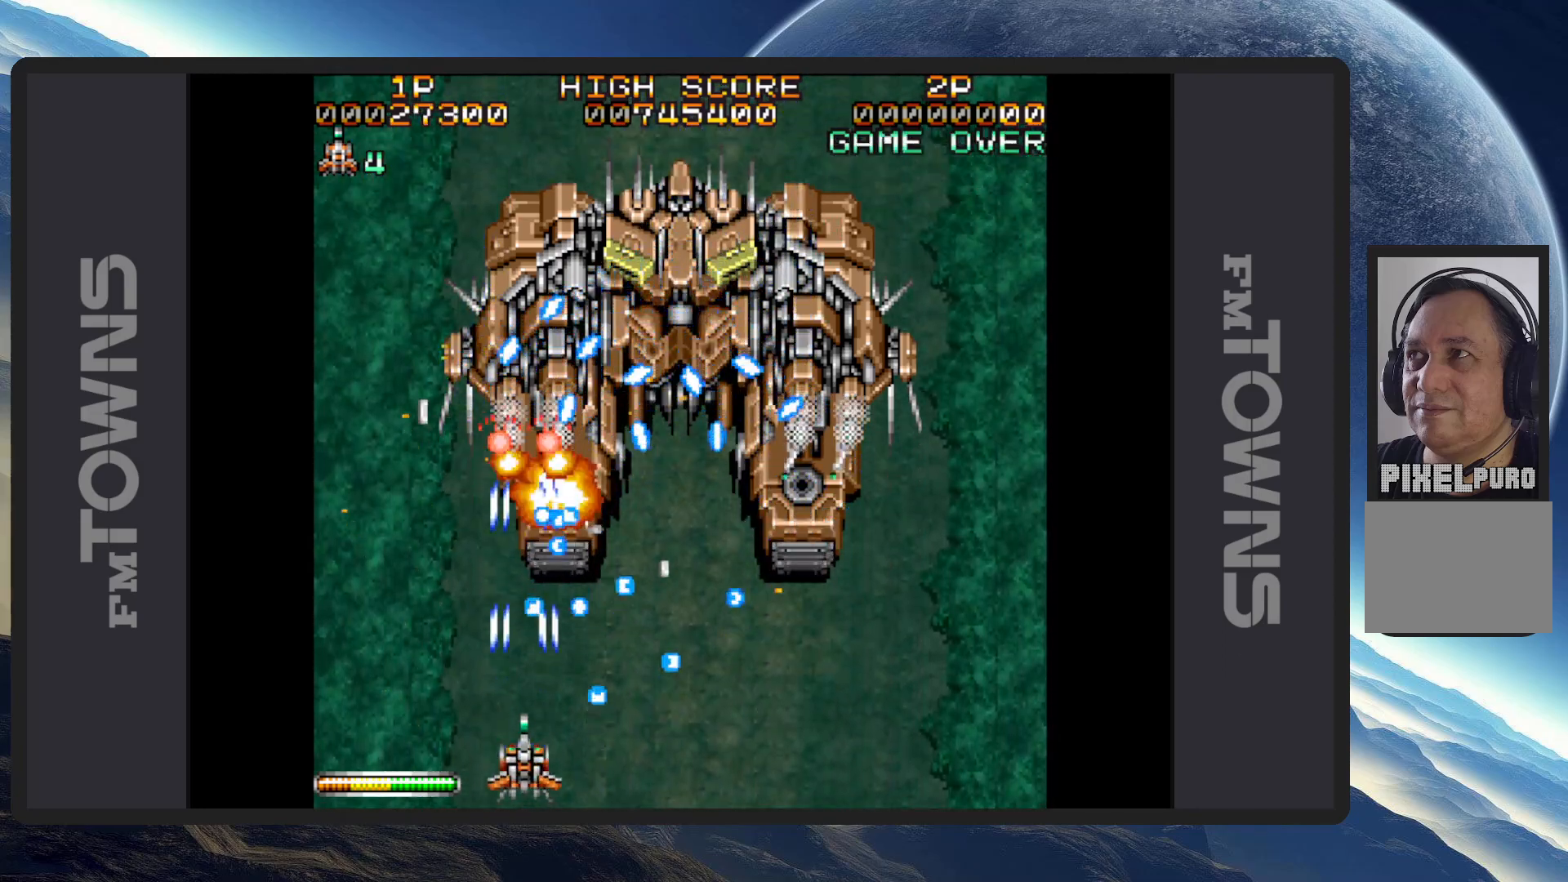
{"buttons": ["A", "DPAD_DOWN", "DPAD_LEFT"], "events": [[17, "A", "up"], [50, "A", "down"], [100, "A", "up"], [133, "A", "down"], [184, "A", "up"], [234, "A", "down"], [267, "A", "up"], [317, "A", "down"], [367, "A", "up"], [400, "A", "down"], [434, "DPAD_DOWN", "down"], [450, "A", "up"], [467, "DPAD_LEFT", "down"], [501, "A", "down"]]}
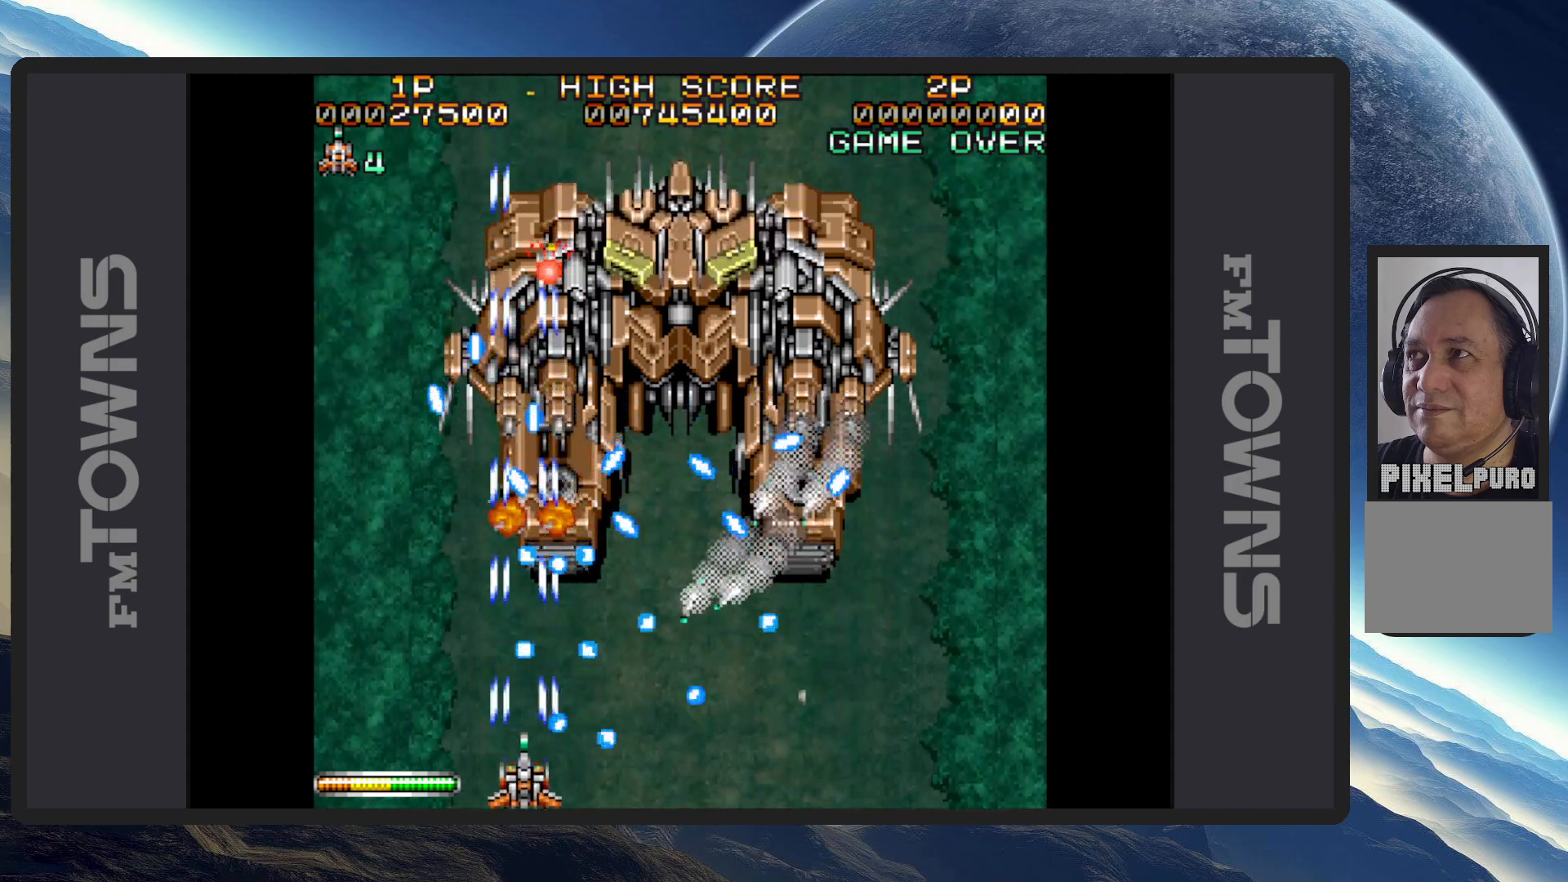
{"buttons": ["DPAD_UP", "DPAD_LEFT"], "events": [[33, "A", "up"], [83, "A", "down"], [150, "A", "up"], [150, "DPAD_DOWN", "up"], [183, "A", "down"], [216, "A", "up"], [216, "DPAD_UP", "down"], [250, "DPAD_UP", "up"], [266, "A", "down"], [266, "DPAD_LEFT", "up"], [300, "A", "up"], [350, "A", "down"], [400, "A", "up"], [417, "DPAD_LEFT", "down"], [417, "DPAD_UP", "down"], [450, "A", "down"], [483, "A", "up"]]}
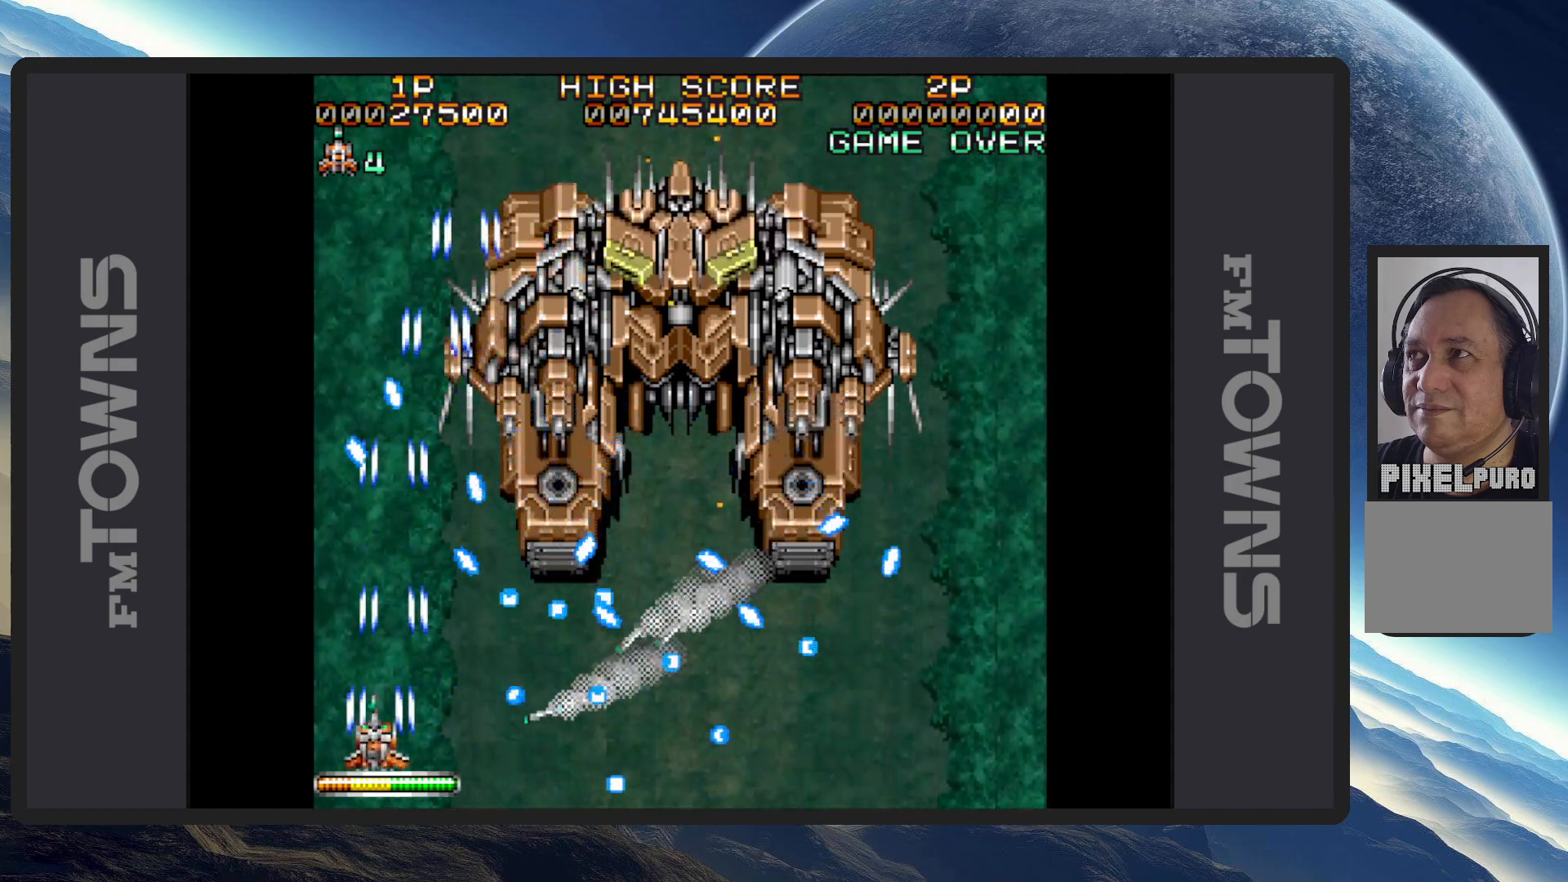
{"buttons": ["A", "DPAD_UP"], "events": [[33, "A", "down"], [67, "A", "up"], [67, "DPAD_LEFT", "up"], [100, "DPAD_UP", "up"], [117, "A", "down"], [167, "A", "up"], [217, "A", "down"], [234, "DPAD_LEFT", "down"], [234, "DPAD_UP", "down"], [267, "A", "up"], [300, "A", "down"], [350, "A", "up"], [384, "A", "down"], [450, "A", "up"], [484, "A", "down"], [501, "DPAD_LEFT", "up"]]}
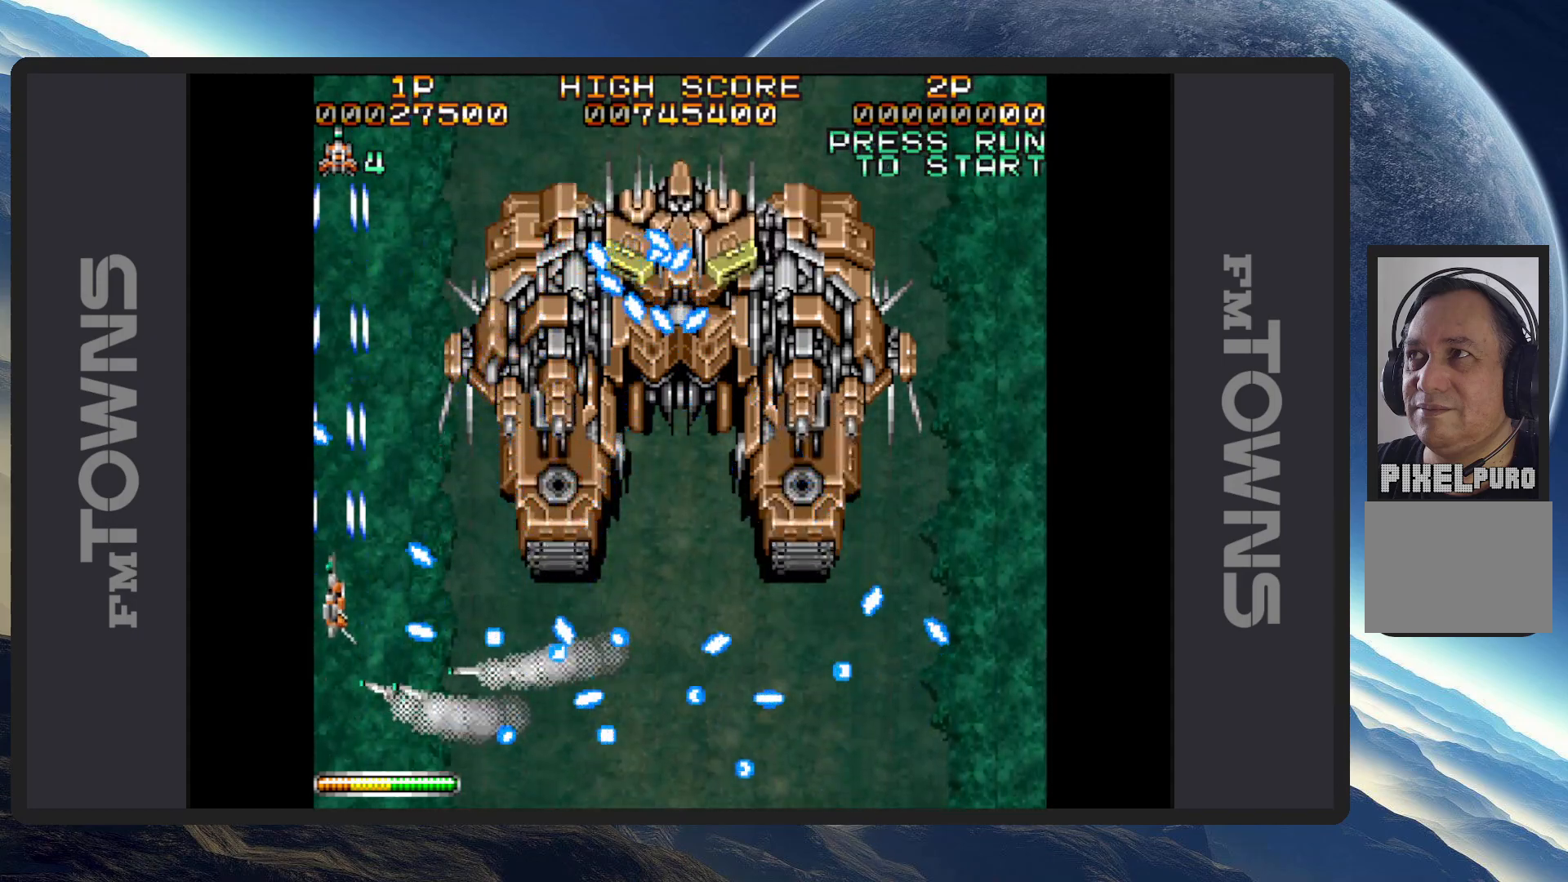
{"buttons": ["DPAD_DOWN", "DPAD_RIGHT"], "events": [[16, "A", "up"], [66, "A", "down"], [116, "A", "up"], [150, "A", "down"], [200, "A", "up"], [200, "DPAD_RIGHT", "down"], [250, "A", "down"], [250, "DPAD_UP", "up"], [283, "A", "up"], [283, "DPAD_DOWN", "down"], [333, "A", "down"], [383, "A", "up"], [417, "A", "down"], [467, "A", "up"]]}
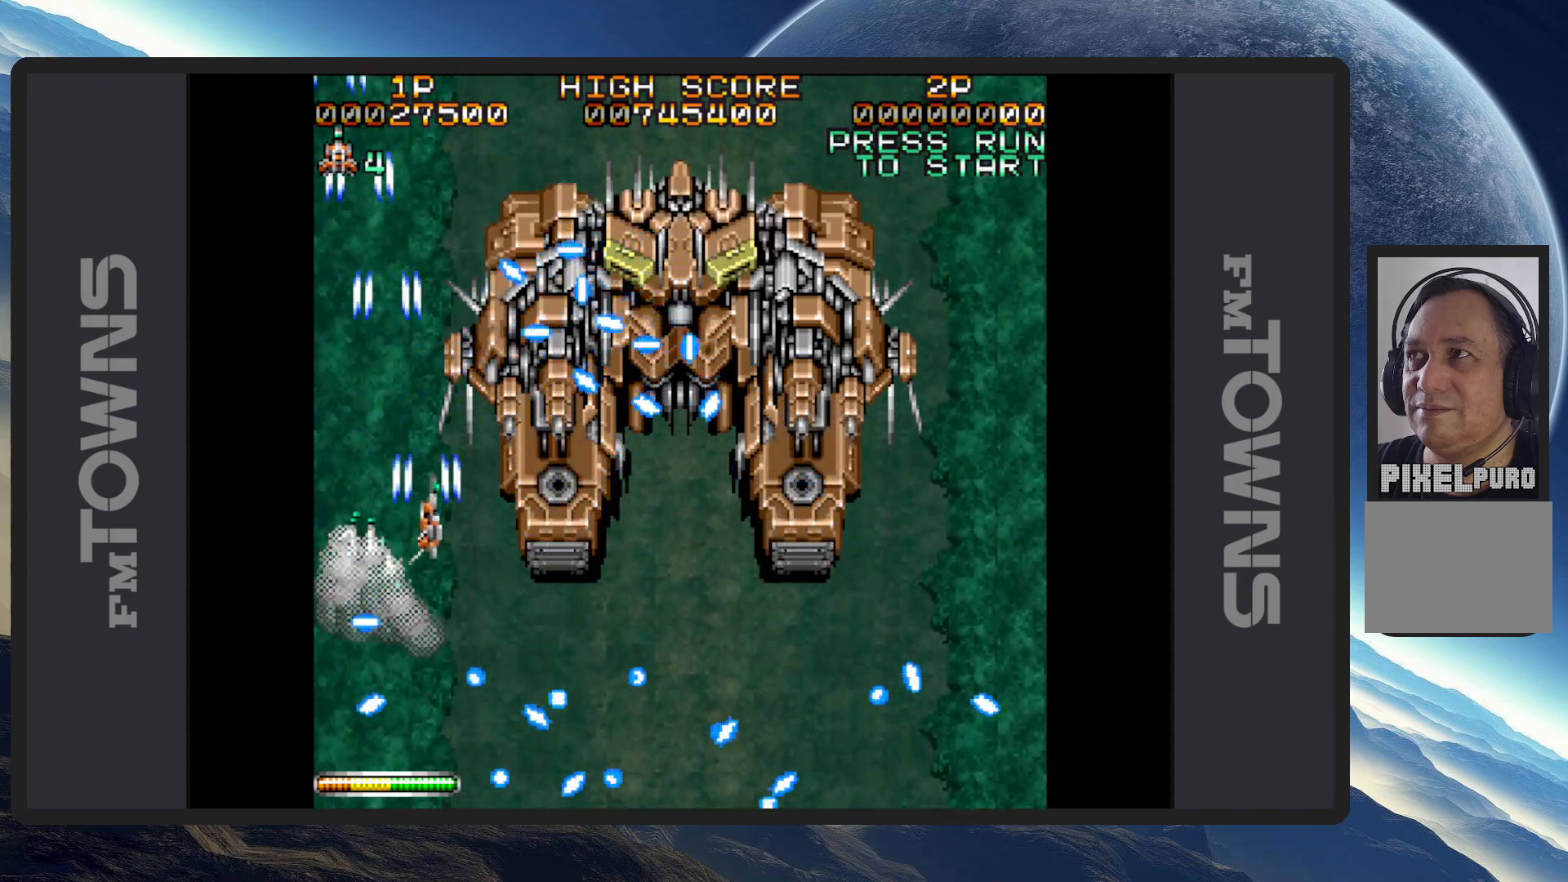
{"buttons": ["A"], "events": [[34, "A", "down"], [84, "A", "up"], [117, "A", "down"], [167, "A", "up"], [201, "A", "down"], [267, "A", "up"], [301, "A", "down"], [334, "A", "up"], [384, "A", "down"], [434, "A", "up"], [467, "A", "down"], [467, "DPAD_DOWN", "up"], [501, "DPAD_RIGHT", "up"]]}
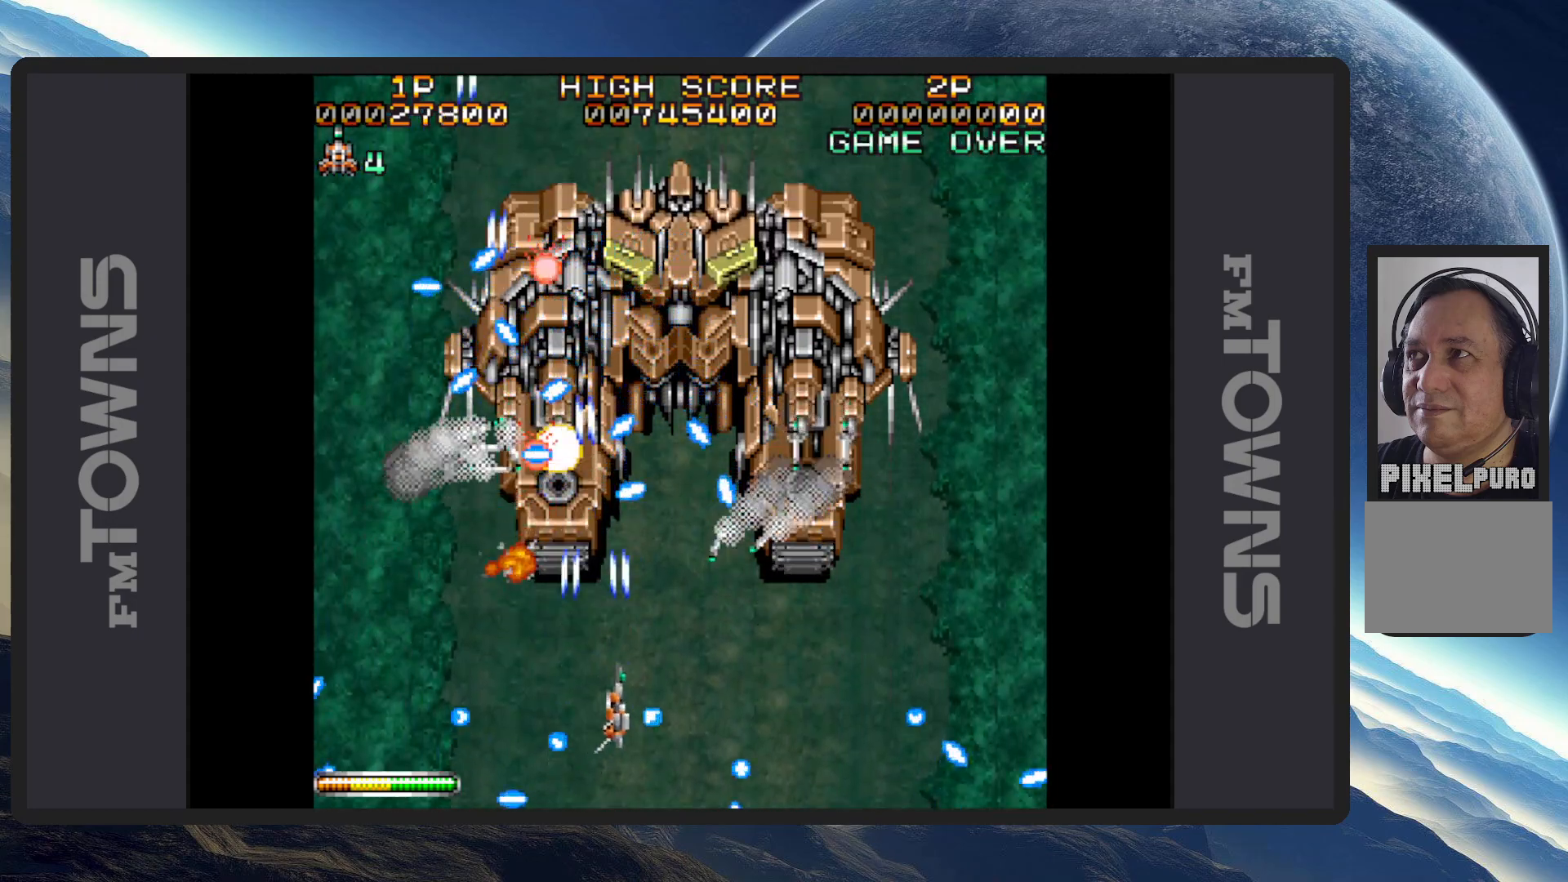
{"buttons": ["DPAD_DOWN", "DPAD_LEFT"]}
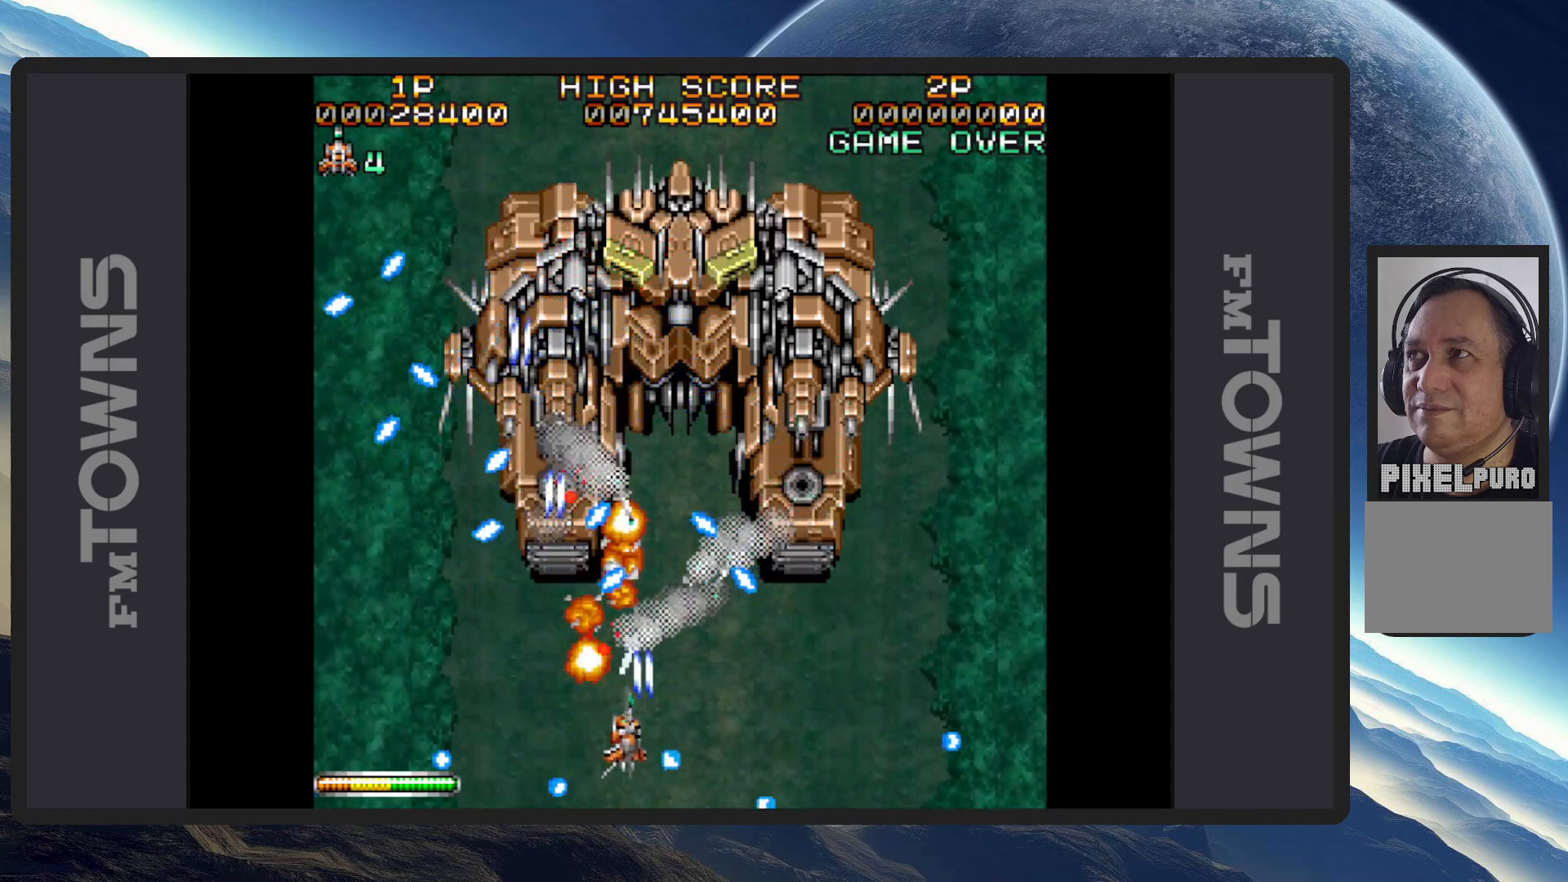
{"buttons": ["DPAD_RIGHT"], "events": [[17, "A", "down"], [67, "A", "up"], [100, "A", "down"], [100, "DPAD_LEFT", "up"], [134, "DPAD_RIGHT", "down"], [151, "A", "up"], [167, "DPAD_DOWN", "up"], [167, "DPAD_RIGHT", "up"], [201, "A", "down"], [234, "A", "up"], [284, "A", "down"], [317, "A", "up"], [317, "DPAD_RIGHT", "down"], [384, "A", "down"], [417, "A", "up"], [467, "A", "down"], [501, "A", "up"]]}
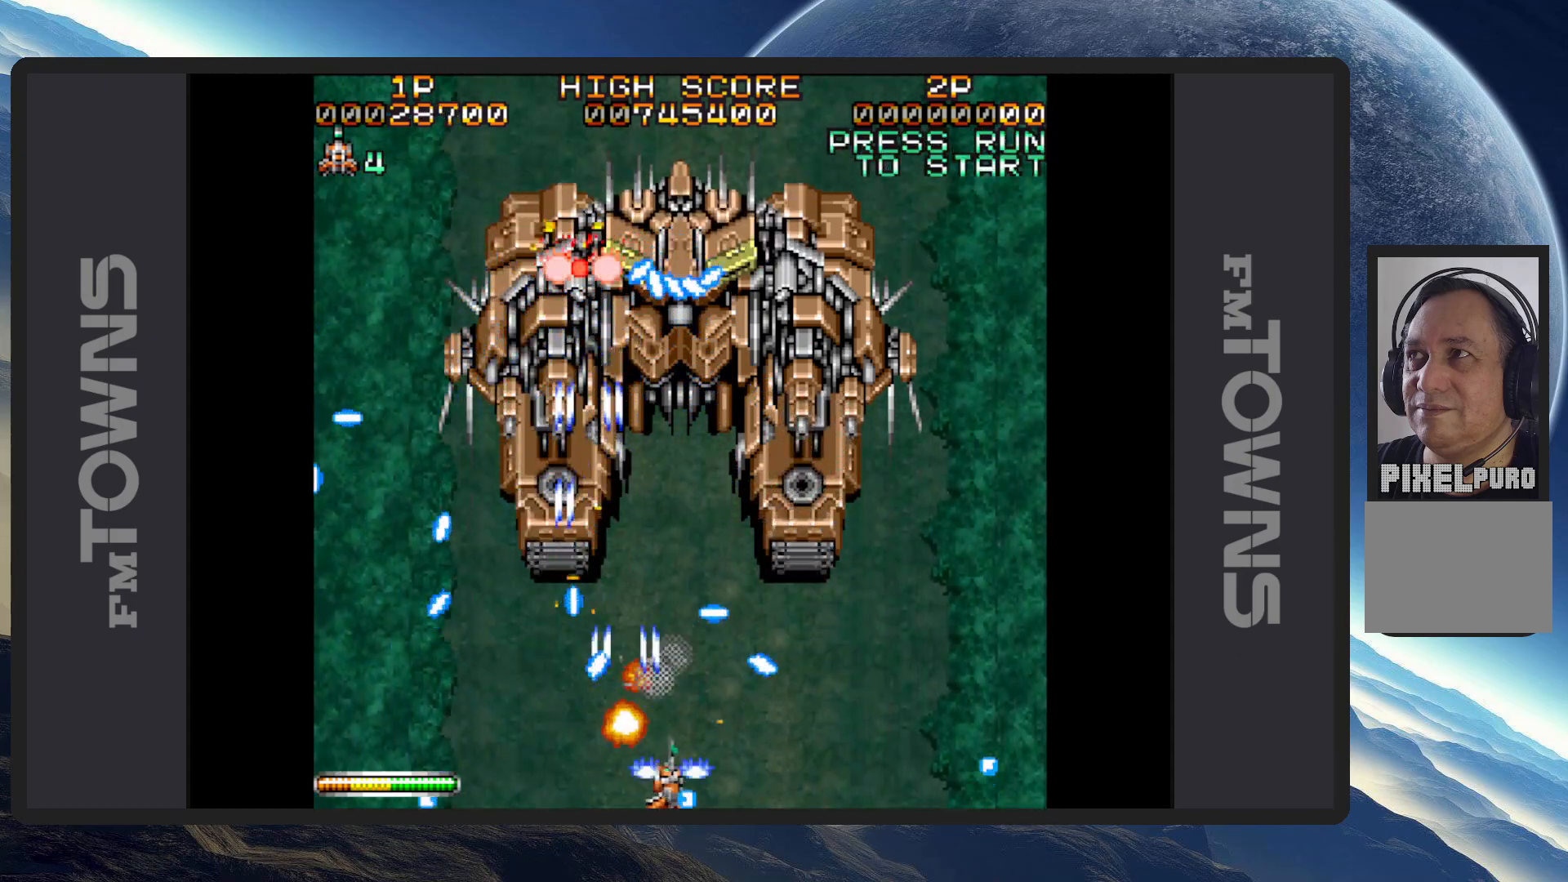
{"buttons": ["A", "DPAD_RIGHT"], "events": [[50, "A", "down"], [67, "DPAD_UP", "down"], [100, "A", "up"], [133, "A", "down"], [167, "DPAD_UP", "up"], [200, "A", "up"], [233, "A", "down"], [267, "A", "up"], [267, "DPAD_DOWN", "down"], [317, "A", "down"], [350, "A", "up"], [400, "A", "down"], [450, "A", "up"], [467, "DPAD_DOWN", "up"], [500, "A", "down"]]}
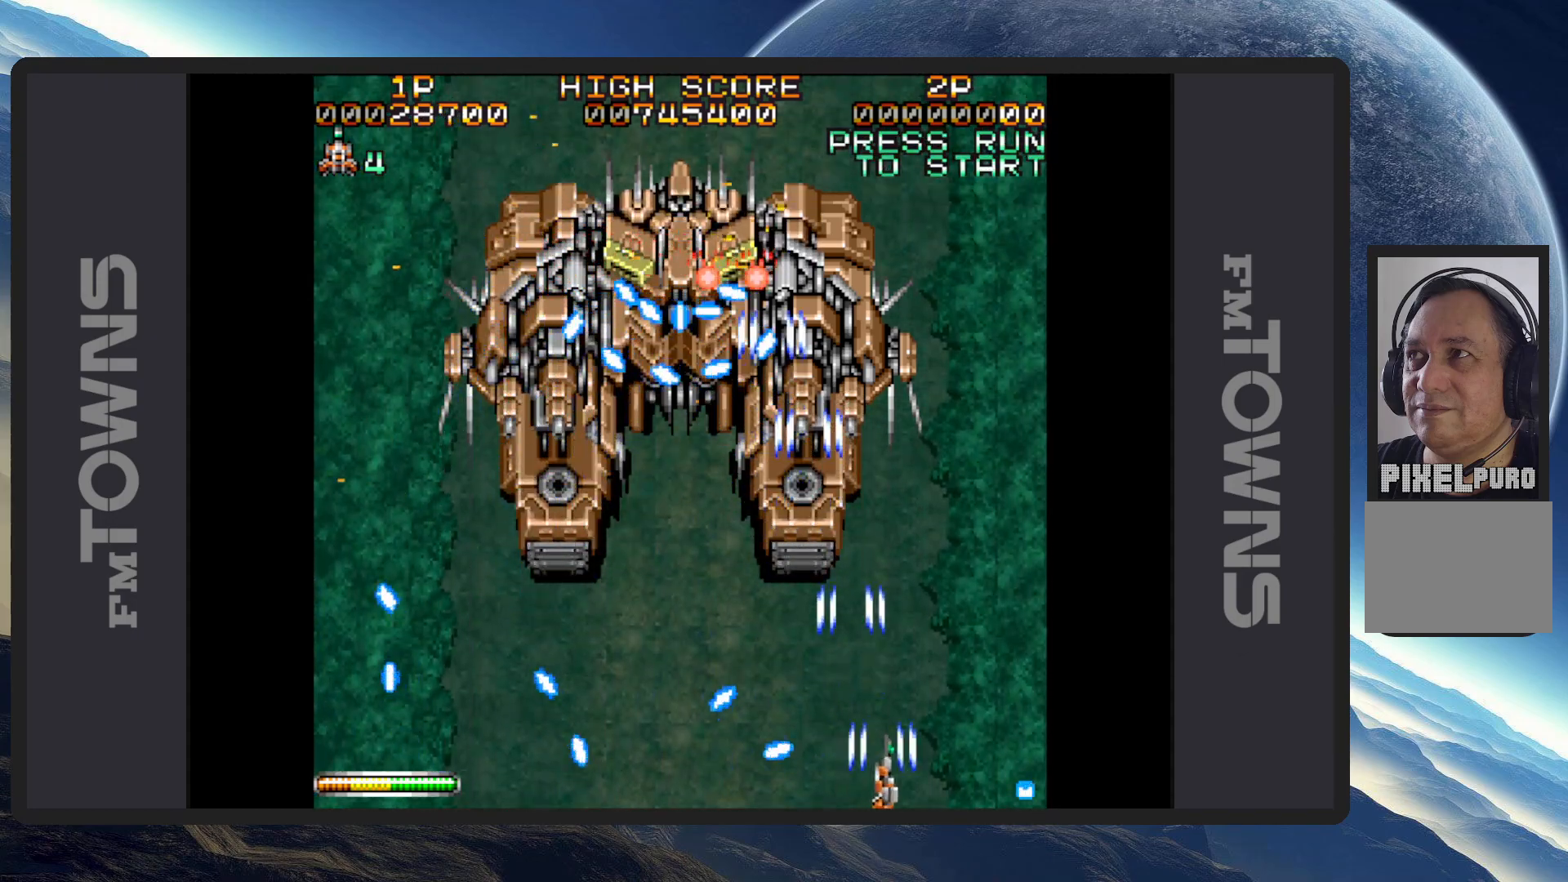
{"buttons": ["DPAD_DOWN", "DPAD_LEFT"]}
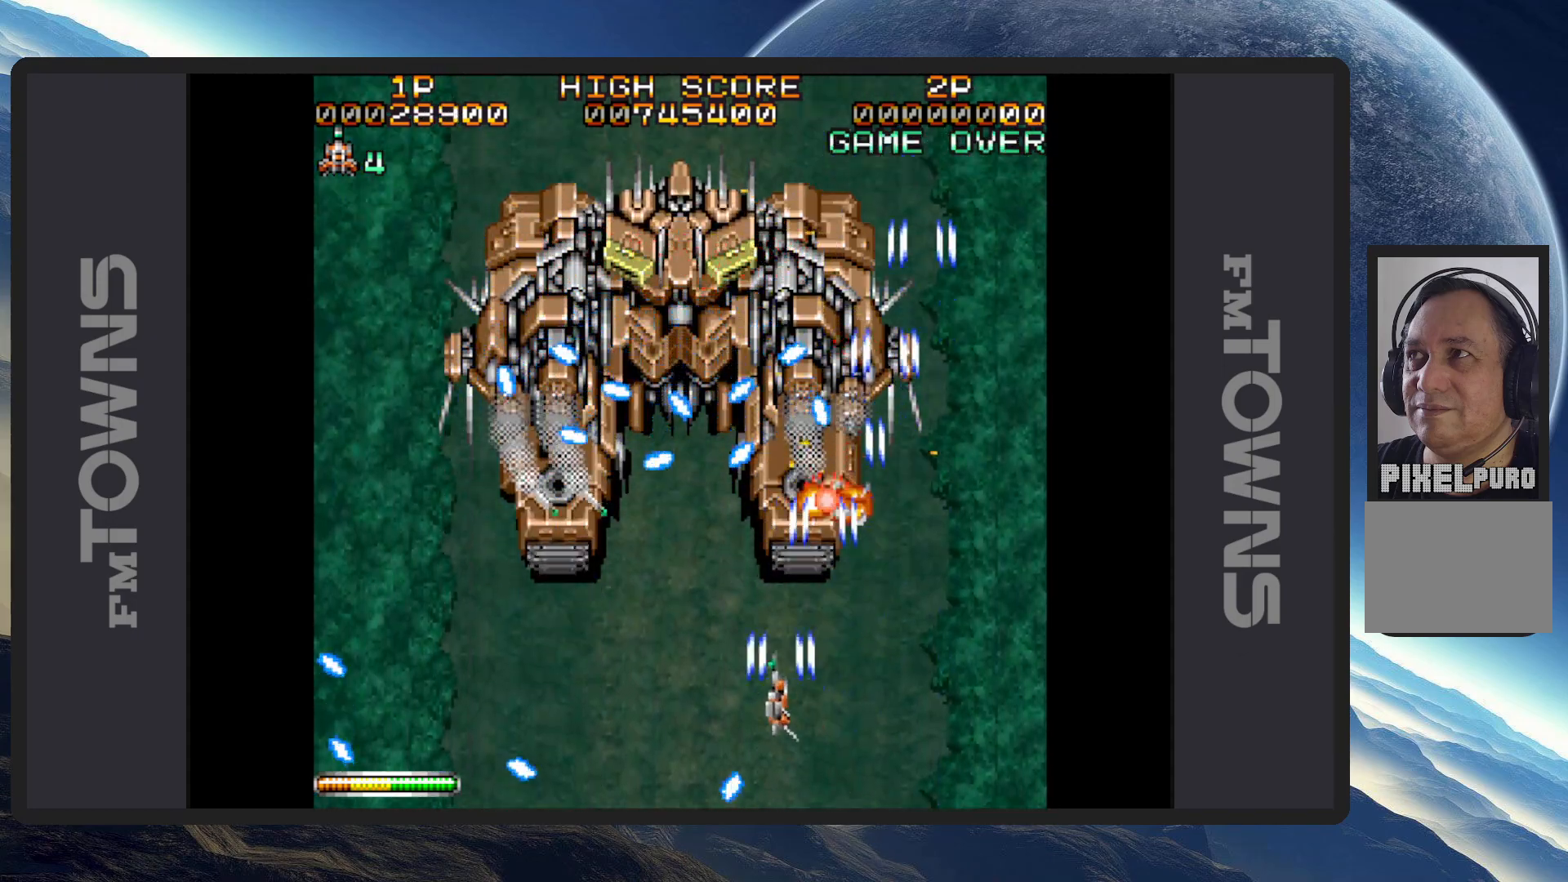
{"buttons": ["A"], "events": [[33, "A", "down"], [83, "A", "up"], [133, "A", "down"], [133, "DPAD_DOWN", "up"], [150, "DPAD_LEFT", "up"], [167, "A", "up"], [217, "A", "down"], [217, "DPAD_LEFT", "down"], [250, "A", "up"], [250, "DPAD_DOWN", "down"], [317, "A", "down"], [350, "A", "up"], [384, "A", "down"], [434, "A", "up"], [450, "DPAD_LEFT", "up"], [484, "A", "down"], [484, "DPAD_DOWN", "up"]]}
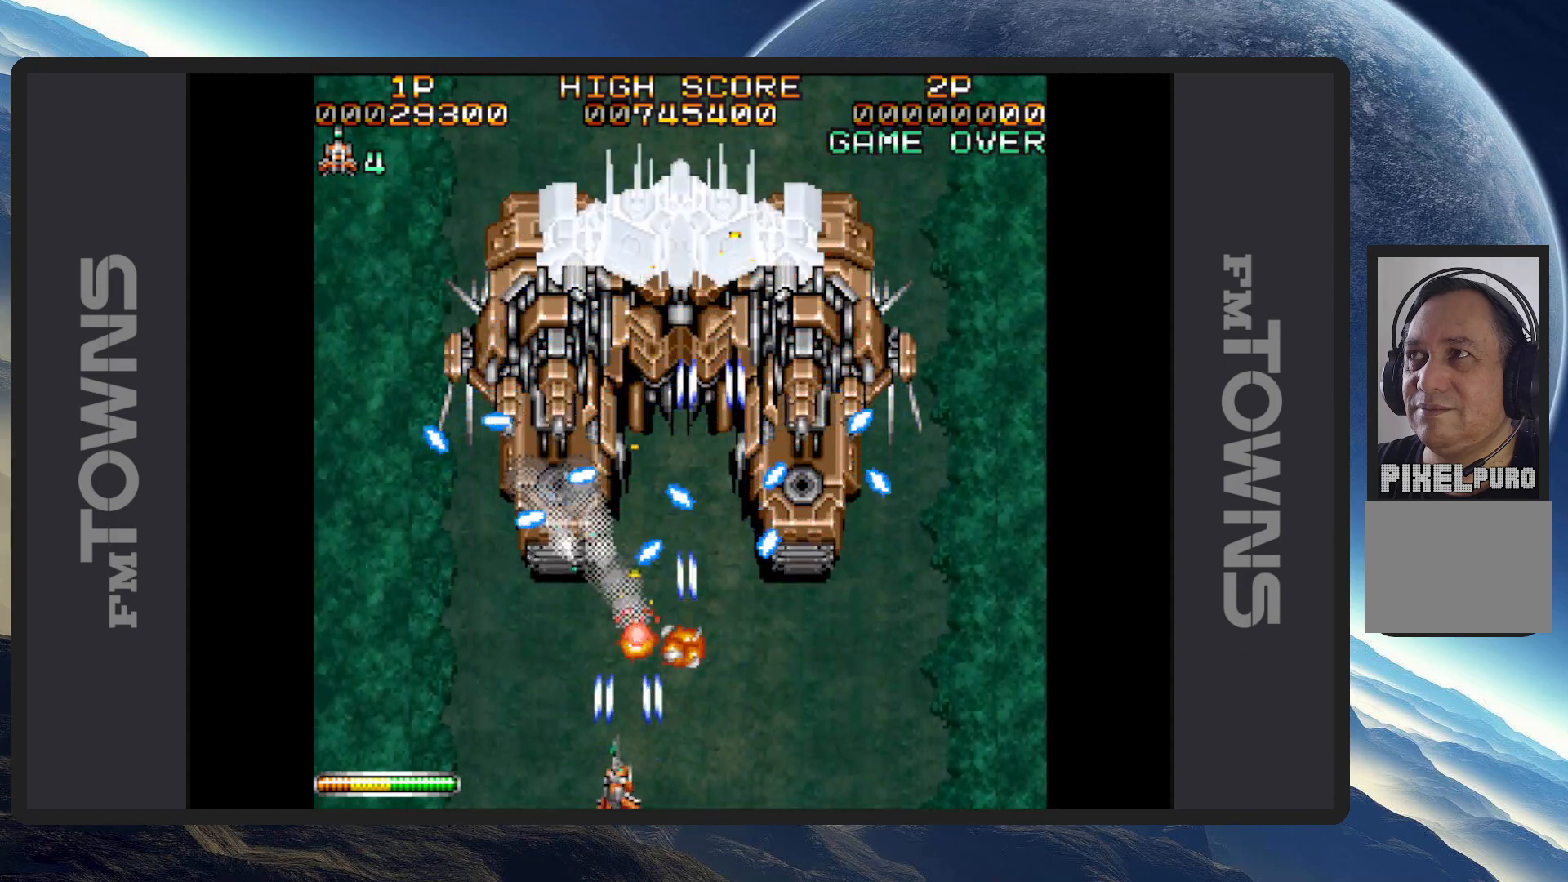
{"buttons": ["DPAD_LEFT"], "events": [[17, "A", "up"], [67, "A", "down"], [117, "A", "up"], [151, "A", "down"], [201, "A", "up"], [217, "DPAD_DOWN", "down"], [251, "A", "down"], [267, "DPAD_LEFT", "down"], [301, "A", "up"], [334, "A", "down"], [384, "A", "up"], [384, "DPAD_DOWN", "up"], [417, "A", "down"], [467, "A", "up"]]}
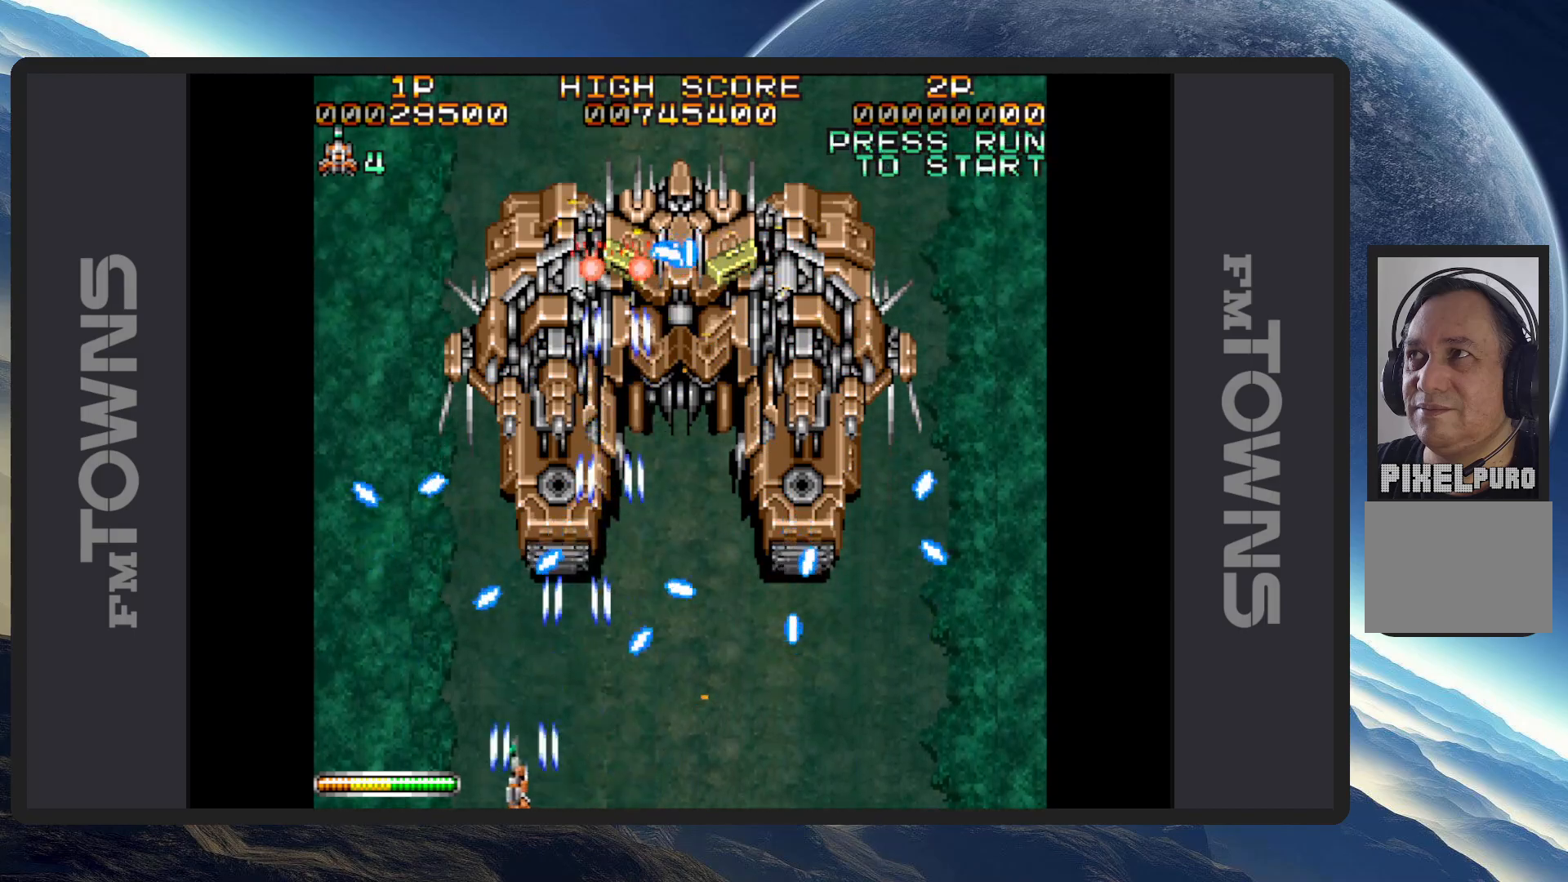
{"buttons": [], "events": [[17, "A", "down"], [50, "A", "up"], [50, "DPAD_LEFT", "up"], [117, "A", "down"], [117, "DPAD_DOWN", "down"], [117, "DPAD_RIGHT", "down"], [150, "A", "up"], [200, "A", "down"], [233, "A", "up"], [283, "A", "down"], [317, "DPAD_DOWN", "up"], [334, "A", "up"], [334, "DPAD_RIGHT", "up"], [367, "A", "down"], [417, "A", "up"], [467, "A", "down"], [500, "A", "up"]]}
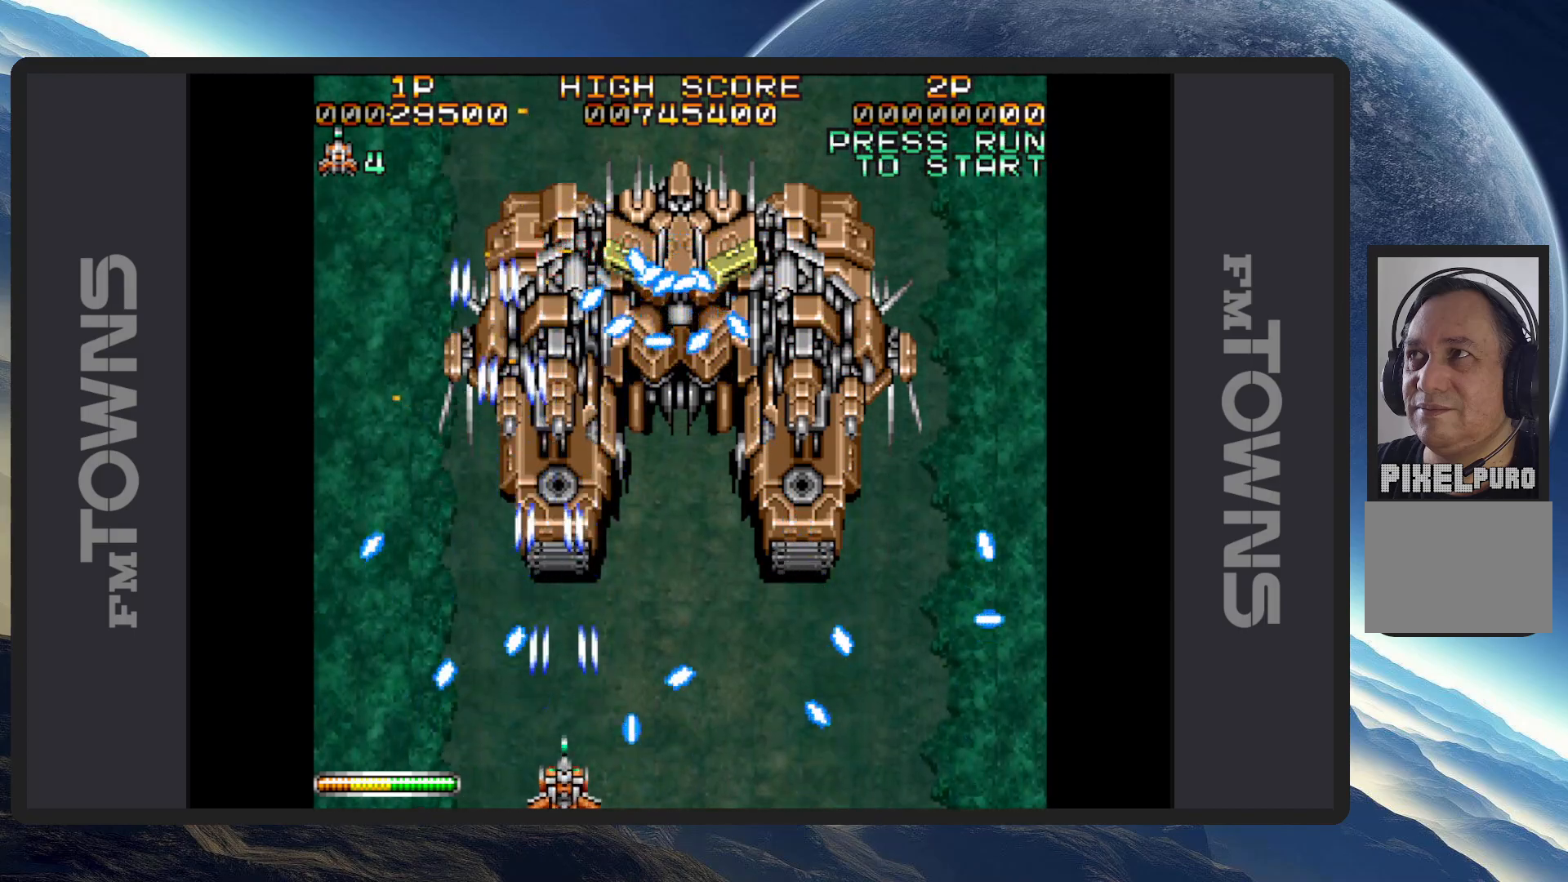
{"buttons": ["A", "DPAD_DOWN", "DPAD_RIGHT"], "events": [[34, "DPAD_UP", "down"], [50, "A", "down"], [100, "A", "up"], [134, "A", "down"], [184, "A", "up"], [234, "A", "down"], [284, "A", "up"], [317, "A", "down"], [317, "DPAD_RIGHT", "down"], [351, "DPAD_UP", "up"], [367, "A", "up"], [384, "DPAD_DOWN", "down"], [417, "A", "down"], [451, "A", "up"], [501, "A", "down"]]}
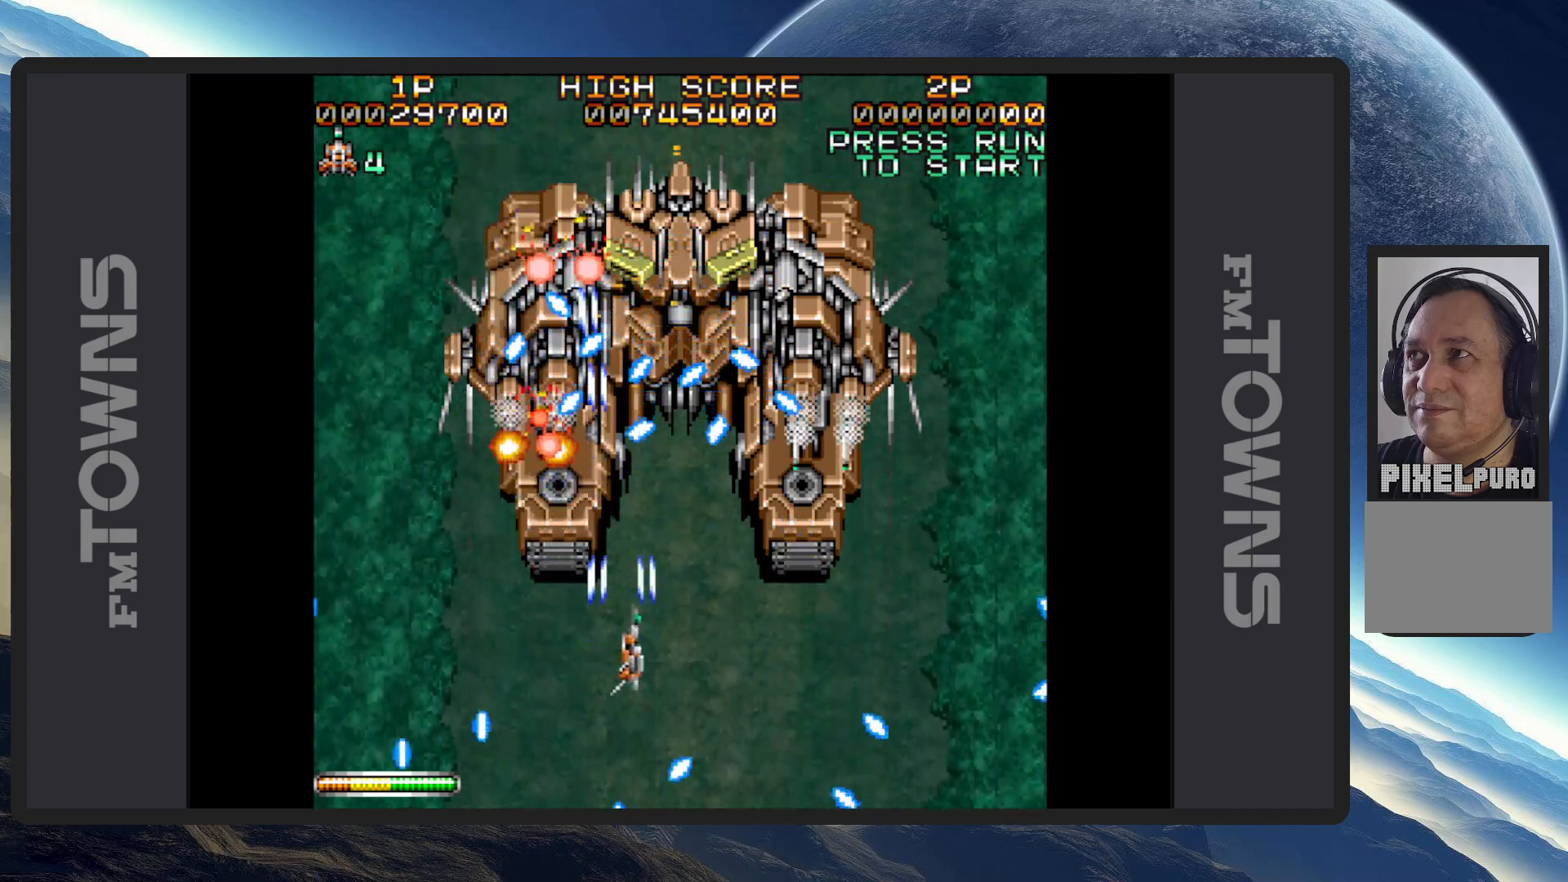
{"buttons": ["DPAD_DOWN", "DPAD_LEFT"], "events": [[50, "A", "up"], [100, "A", "down"], [100, "DPAD_RIGHT", "up"], [133, "A", "up"], [183, "A", "down"], [183, "DPAD_DOWN", "up"], [233, "A", "up"], [267, "A", "down"], [300, "A", "up"], [334, "DPAD_LEFT", "down"], [350, "A", "down"], [350, "DPAD_DOWN", "down"], [400, "A", "up"], [450, "A", "down"], [484, "A", "up"]]}
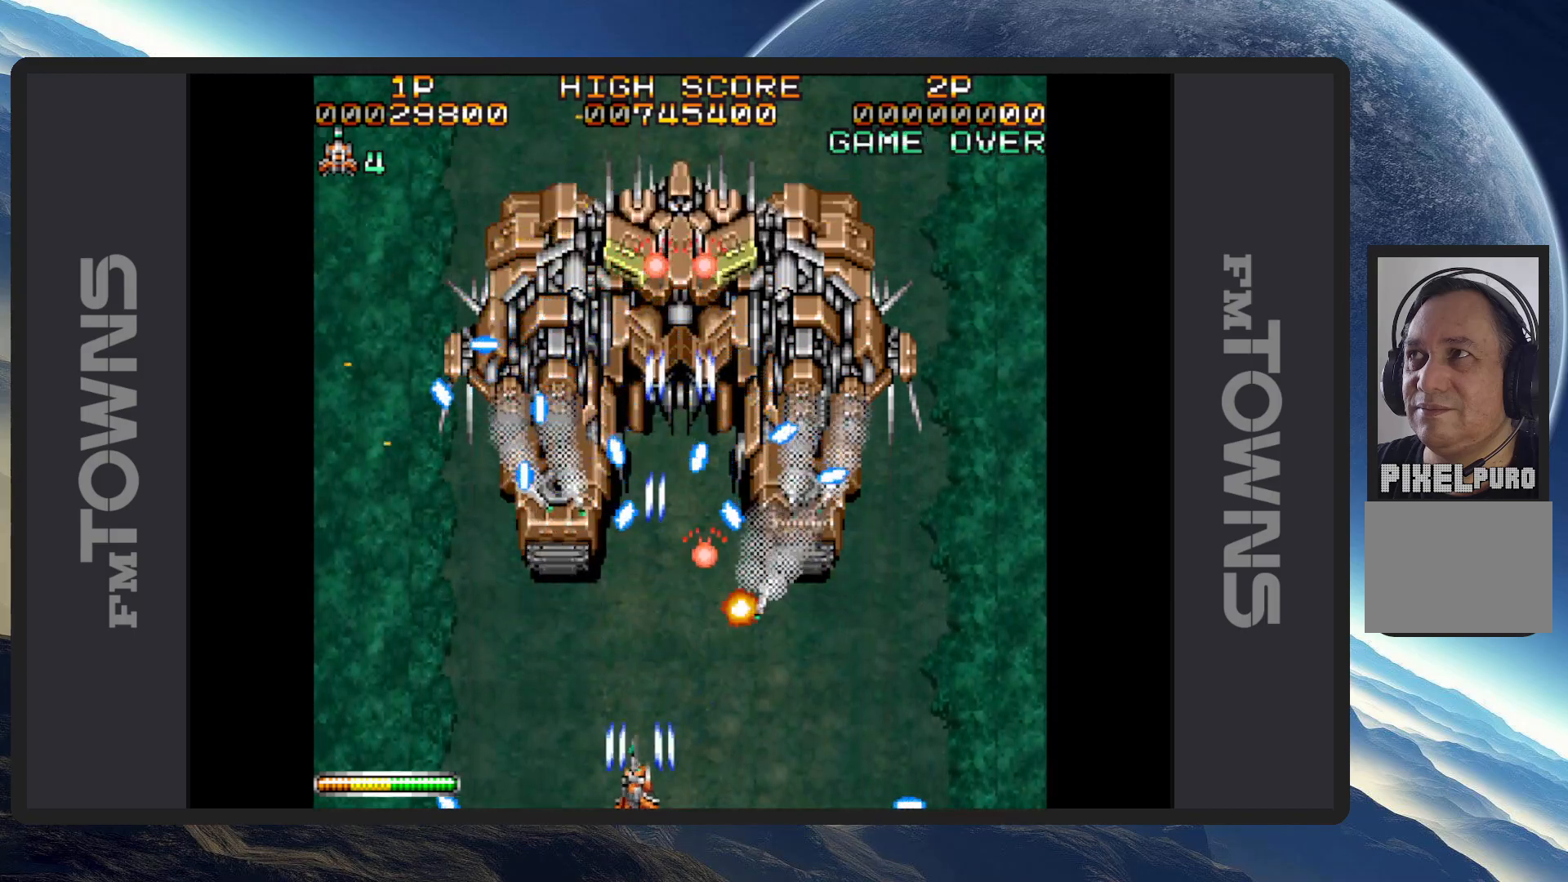
{"buttons": ["A"], "events": [[34, "A", "down"], [50, "DPAD_LEFT", "up"], [67, "DPAD_RIGHT", "down"], [84, "A", "up"], [117, "A", "down"], [167, "A", "up"], [217, "A", "down"], [251, "A", "up"], [301, "A", "down"], [351, "A", "up"], [351, "DPAD_DOWN", "up"], [401, "A", "down"], [401, "DPAD_RIGHT", "up"], [434, "A", "up"], [484, "A", "down"]]}
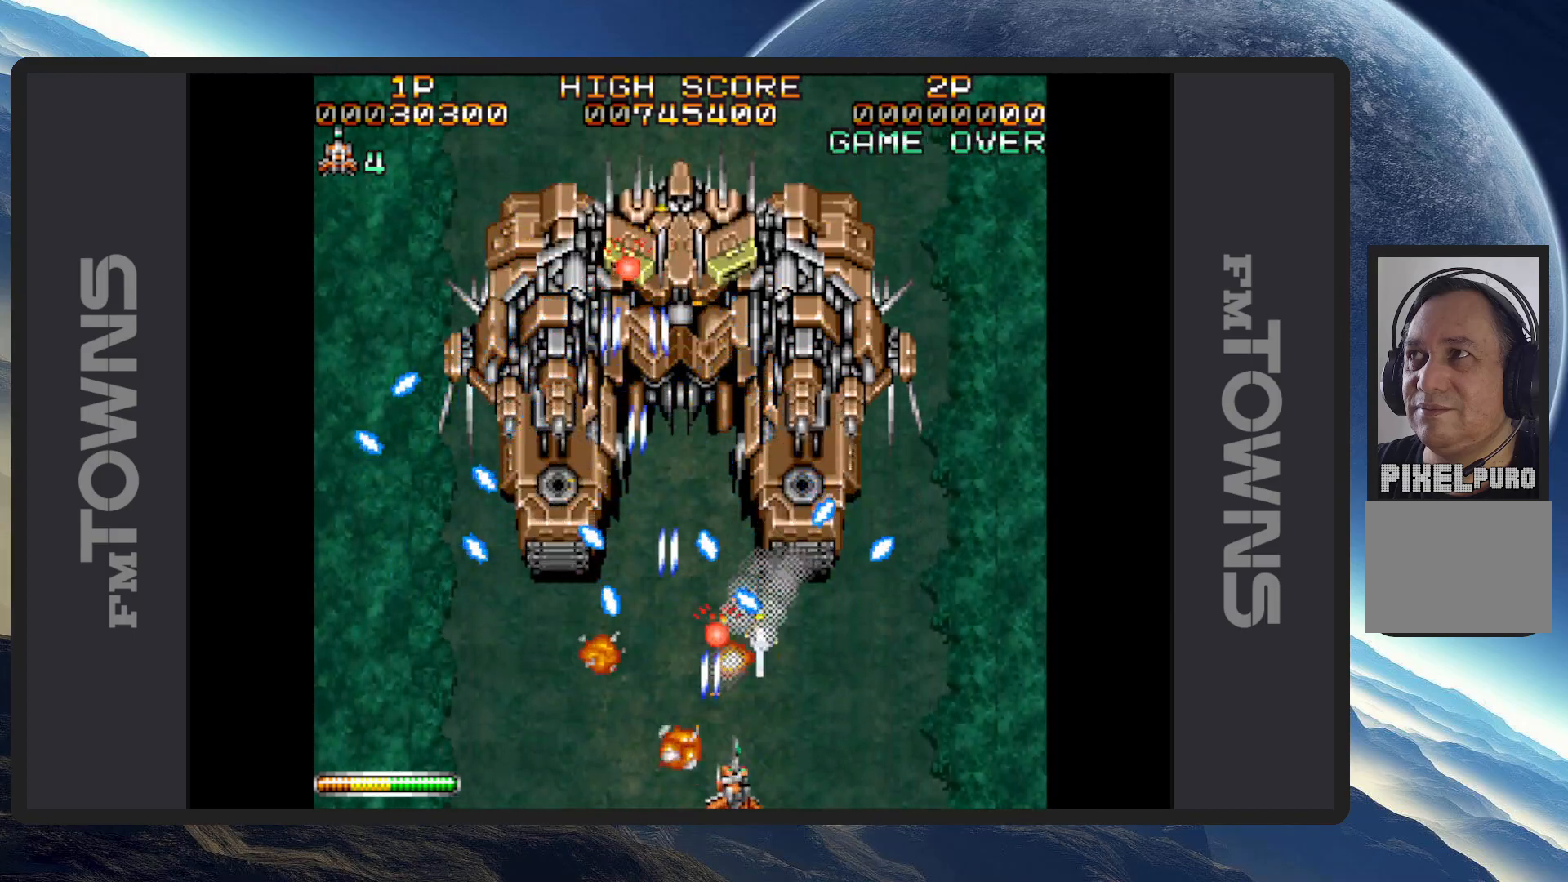
{"buttons": [], "events": [[33, "A", "up"], [67, "A", "down"], [67, "DPAD_RIGHT", "down"], [117, "A", "up"], [167, "A", "down"], [200, "A", "up"], [200, "DPAD_DOWN", "down"], [250, "A", "down"], [250, "DPAD_DOWN", "up"], [300, "A", "up"], [350, "A", "down"], [384, "A", "up"], [417, "A", "down"], [417, "DPAD_RIGHT", "up"], [467, "A", "up"]]}
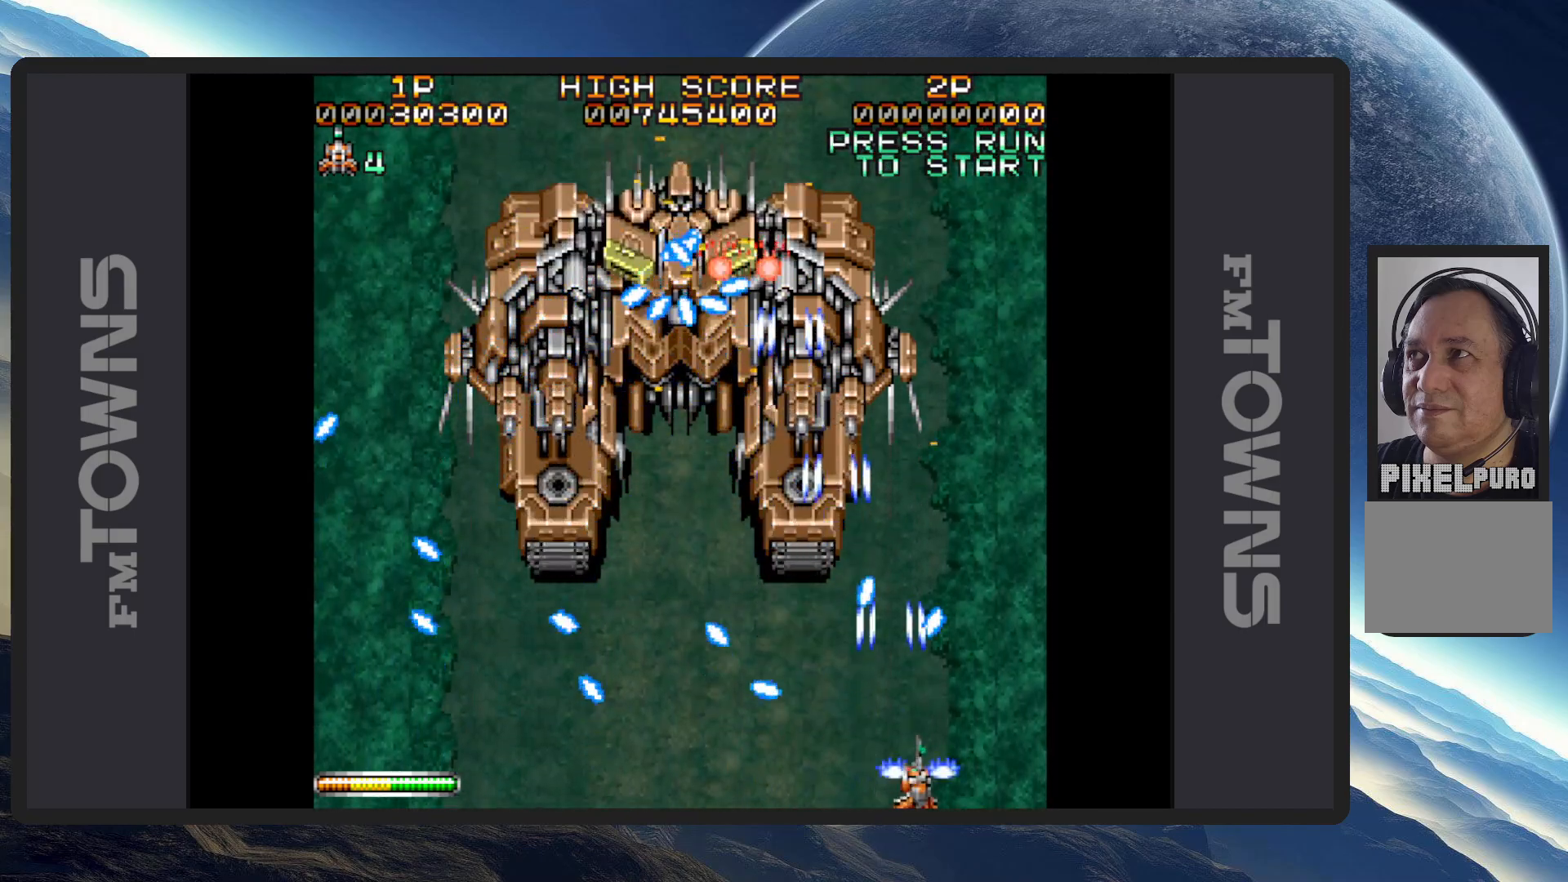
{"buttons": ["A", "DPAD_UP", "DPAD_LEFT"], "events": [[17, "A", "down"], [50, "DPAD_LEFT", "down"], [67, "A", "up"], [67, "DPAD_UP", "down"], [100, "A", "down"], [150, "A", "up"], [201, "A", "down"], [217, "DPAD_LEFT", "up"], [234, "A", "up"], [234, "DPAD_UP", "up"], [284, "A", "down"], [334, "A", "up"], [384, "A", "down"], [401, "DPAD_UP", "down"], [417, "A", "up"], [417, "DPAD_LEFT", "down"], [467, "A", "down"]]}
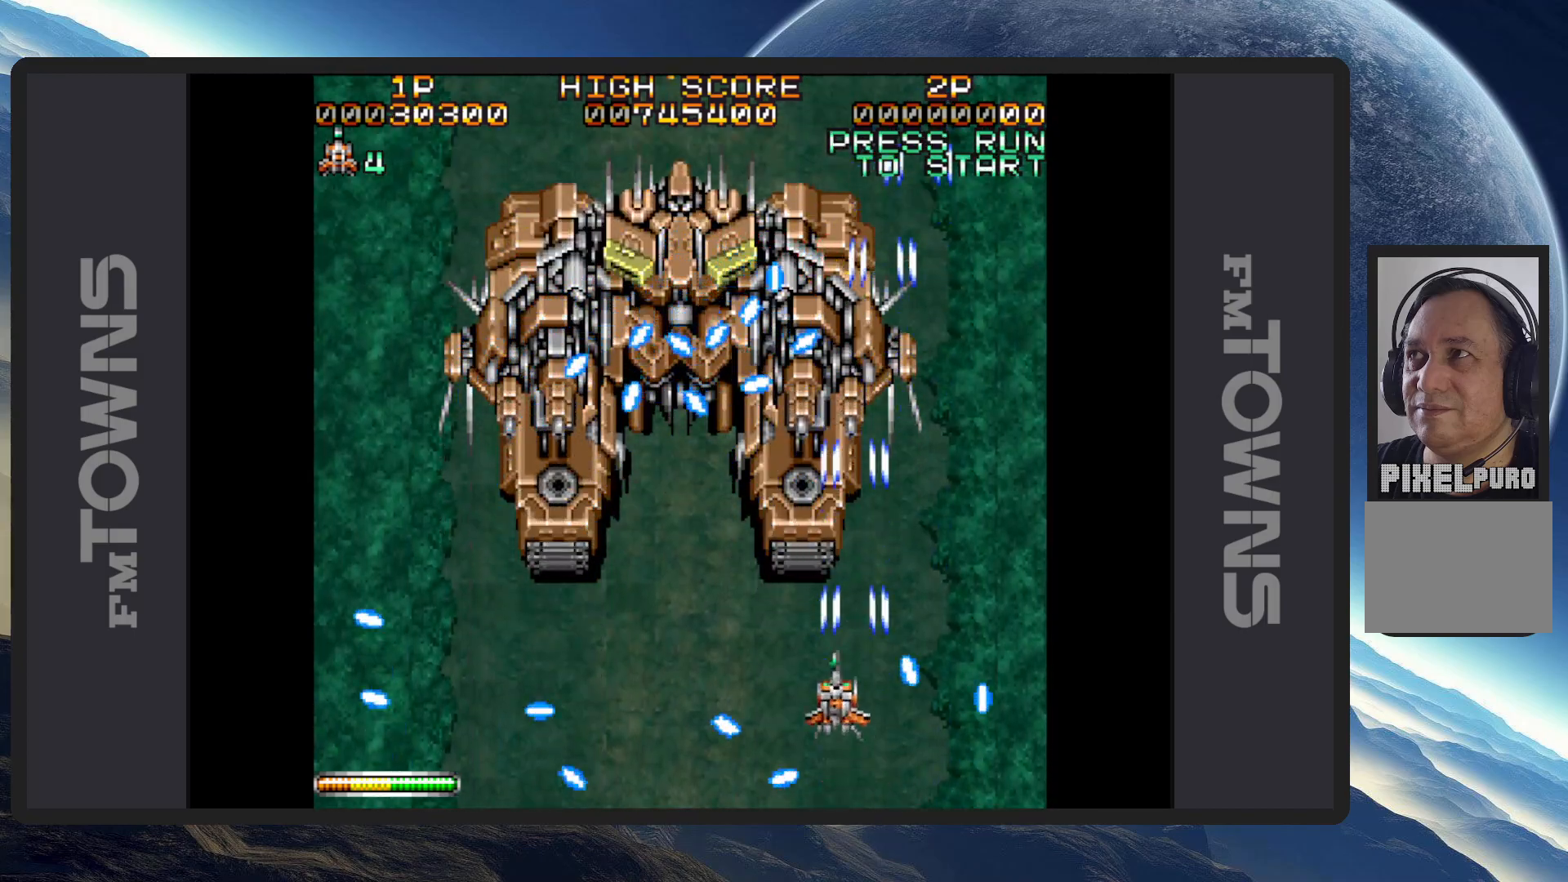
{"buttons": ["A"], "events": [[17, "A", "up"], [50, "A", "down"], [83, "DPAD_UP", "up"], [100, "A", "up"], [133, "DPAD_DOWN", "down"], [150, "A", "down"], [183, "A", "up"], [233, "A", "down"], [283, "A", "up"], [317, "A", "down"], [367, "A", "up"], [384, "DPAD_DOWN", "up"], [400, "DPAD_LEFT", "up"], [417, "A", "down"], [467, "A", "up"], [500, "A", "down"]]}
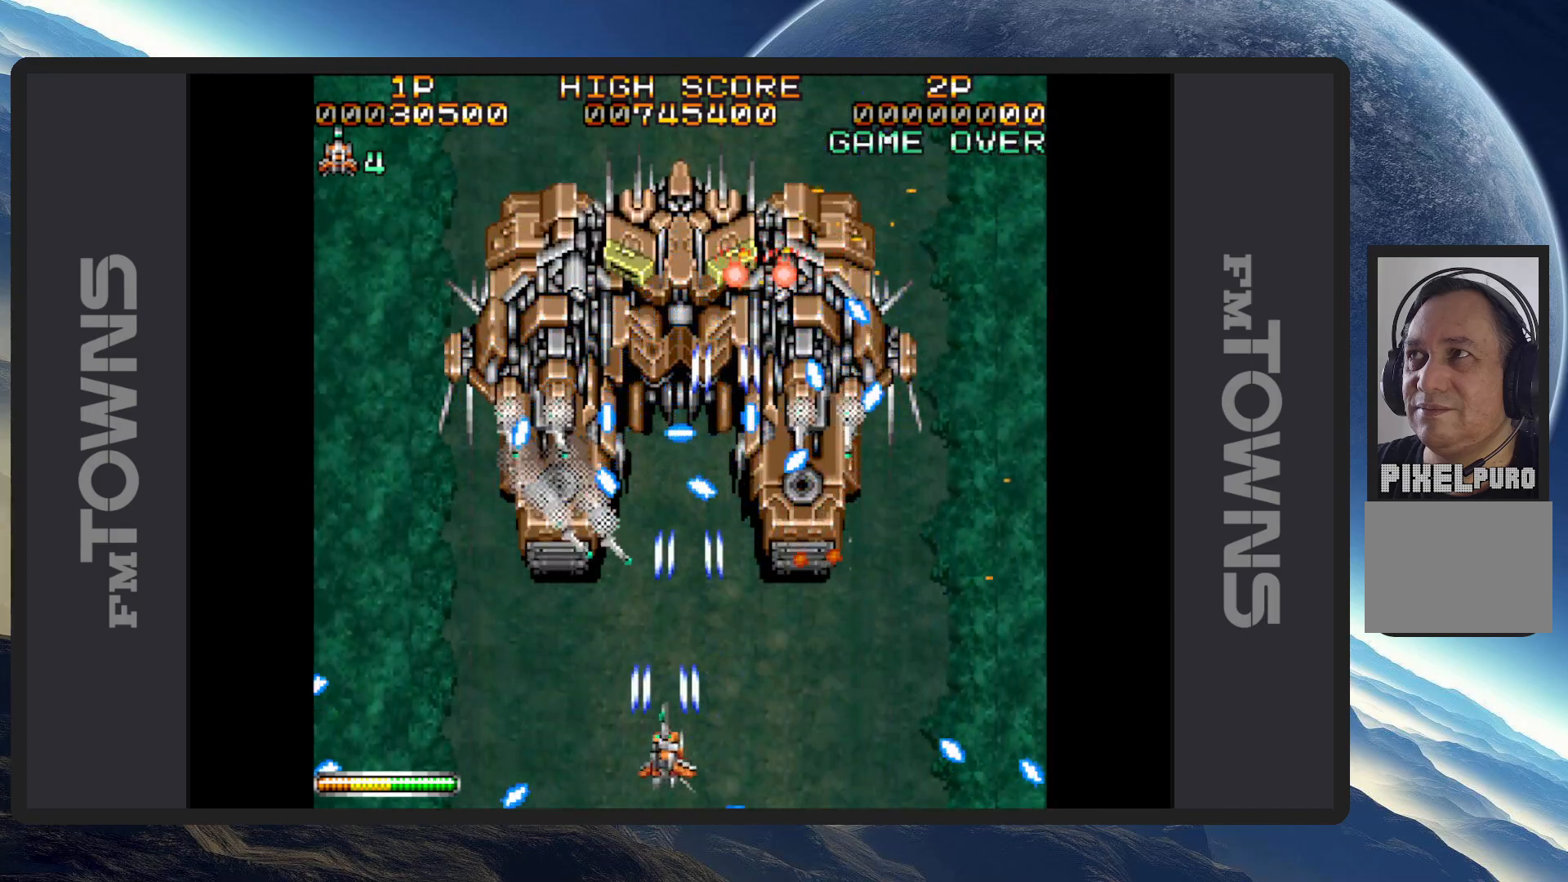
{"buttons": [], "events": [[50, "A", "up"], [84, "A", "down"], [84, "DPAD_DOWN", "down"], [84, "DPAD_LEFT", "down"], [134, "A", "up"], [184, "A", "down"], [234, "A", "up"], [267, "A", "down"], [317, "A", "up"], [317, "DPAD_DOWN", "up"], [317, "DPAD_LEFT", "up"], [351, "A", "down"], [401, "A", "up"], [451, "A", "down"], [484, "A", "up"]]}